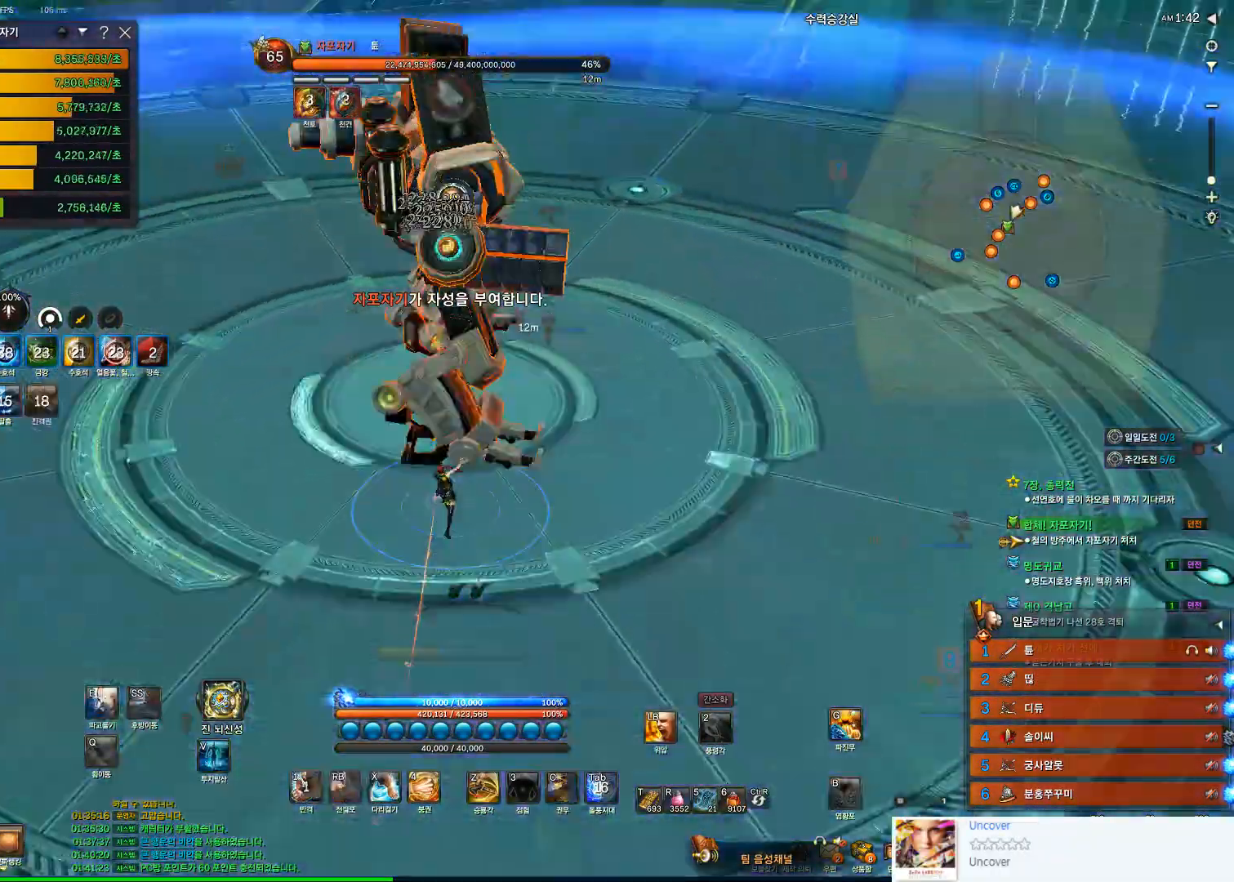
Gameplay with keyboard and mouse; each line is a JSON object with the keys and mouse buttons held at the frame after it. "events" lists presses ("down") and releases ("up") of "1", "2", "3", "4", "5", "a", "alt", "c", "ctrl", "d", "e", "f", "q", "r", "s", "shift", "space", "t", "tab", "tilde", "v", "w", "x", "z", "mouse_left", "mouse_wheel" and "mouse_right" between this image and that frame as [ms after this image, input, new state], when the widget could be followed in between. "mouse_left", "mouse_wheel", "mouse_right" = the "left", "wheel", "right" buttons of the "mouse" list. No other keys are recorded. "wheel" means that the mouse wheel is clicked or scrolled. Not read: mouse_move.
{"keys": ["3", "a"], "mouse": [], "events": [[67, "mouse_right", "up"], [200, "a", "down"], [433, "3", "down"], [433, "w", "up"]]}
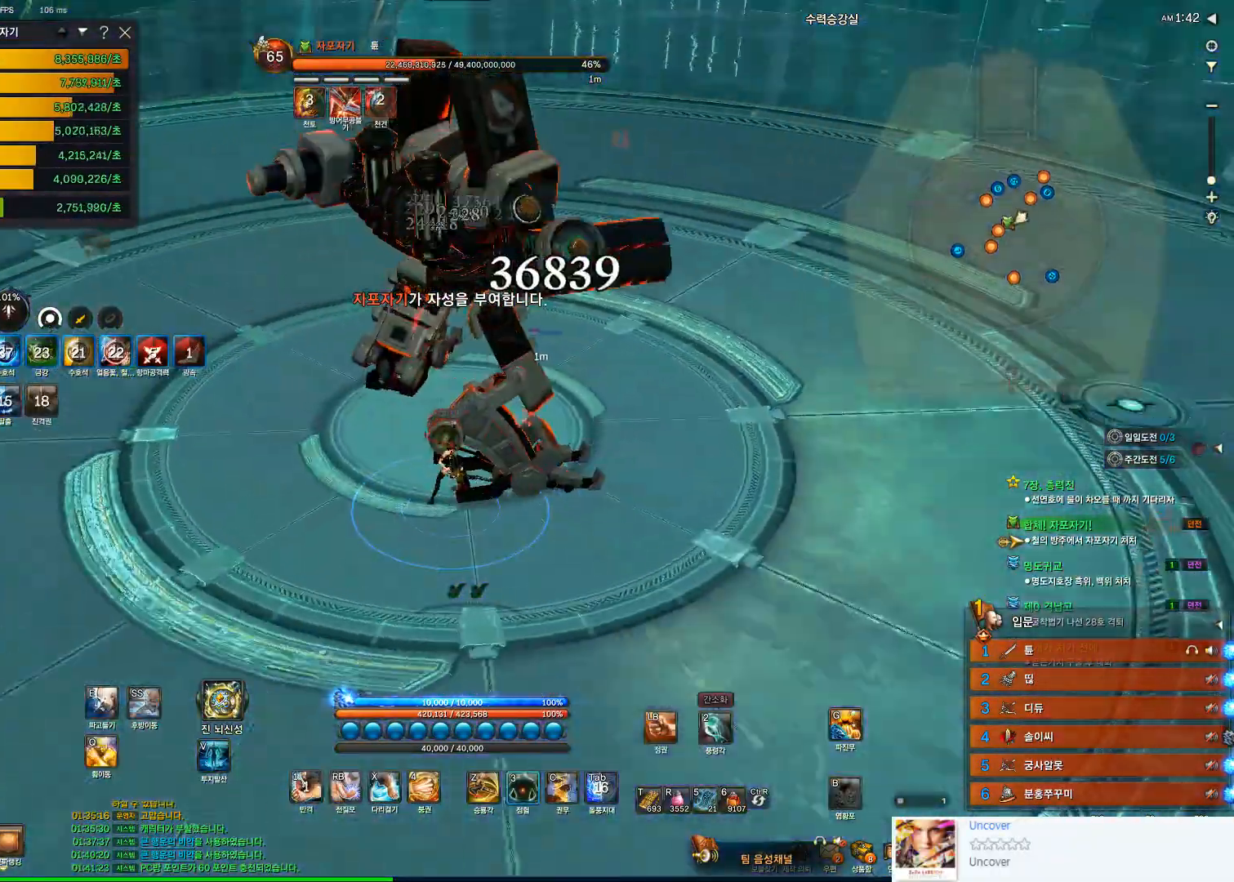
{"keys": ["a"], "mouse": [], "events": [[233, "3", "up"]]}
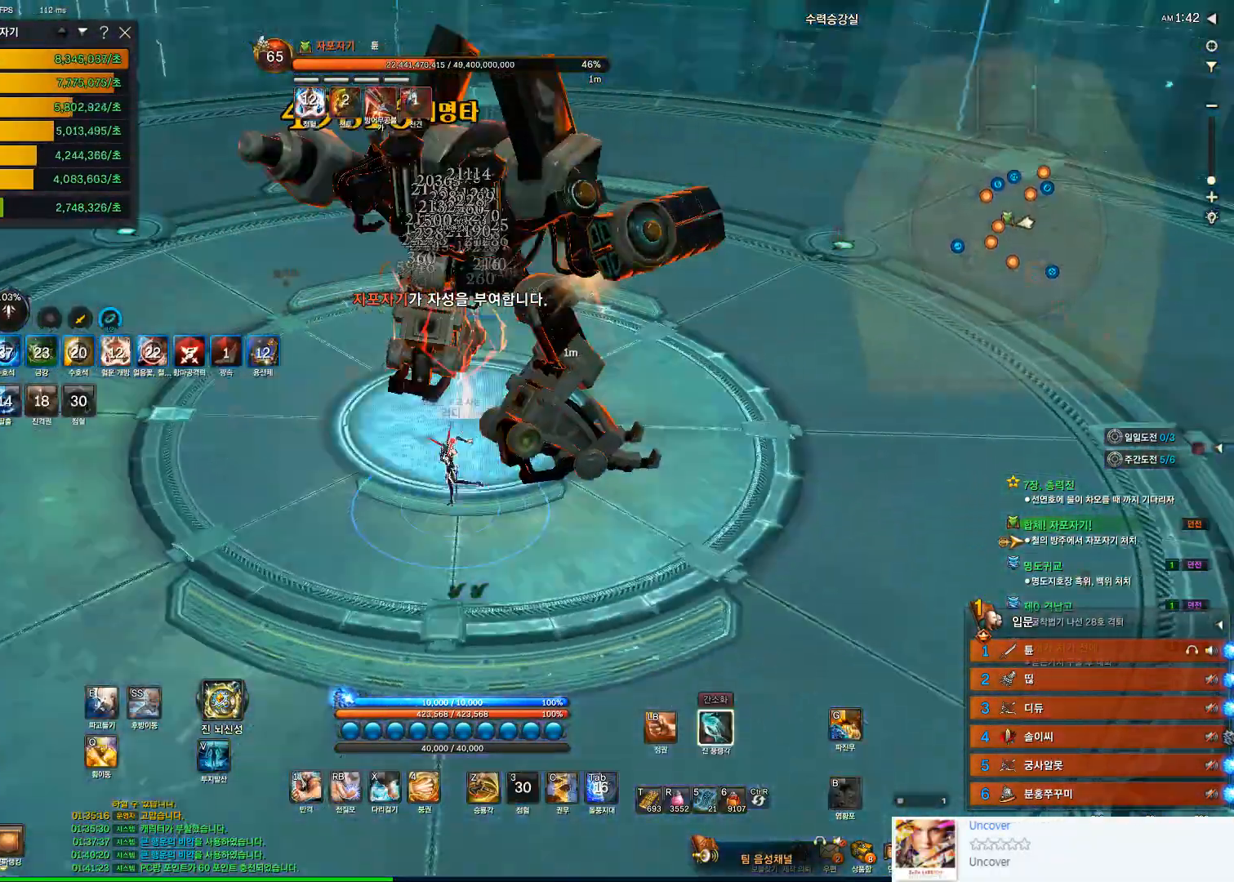
{"keys": ["4", "a"], "mouse": [], "events": [[100, "tab", "down"], [333, "tab", "up"], [467, "4", "down"]]}
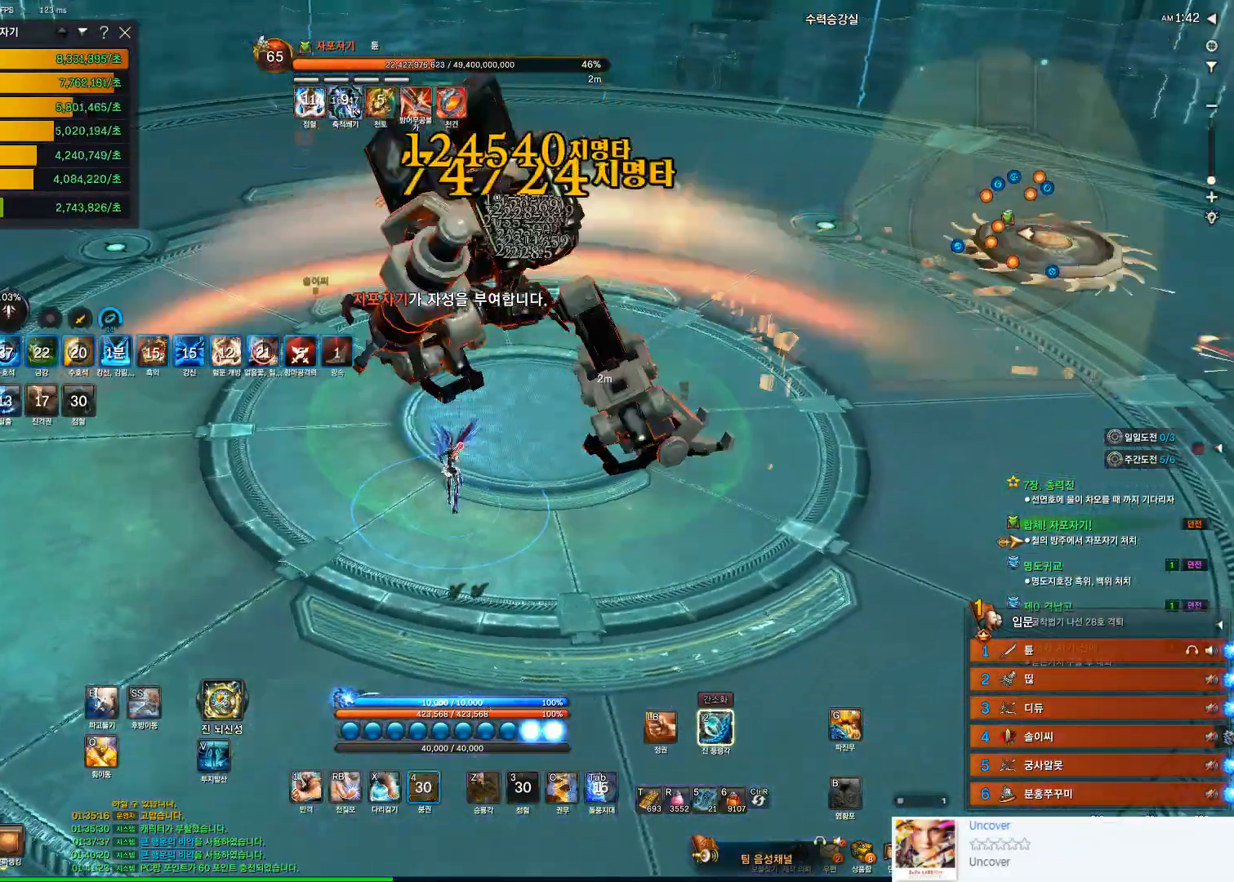
{"keys": ["d"], "mouse": [], "events": [[67, "a", "up"], [200, "4", "up"], [333, "d", "down"]]}
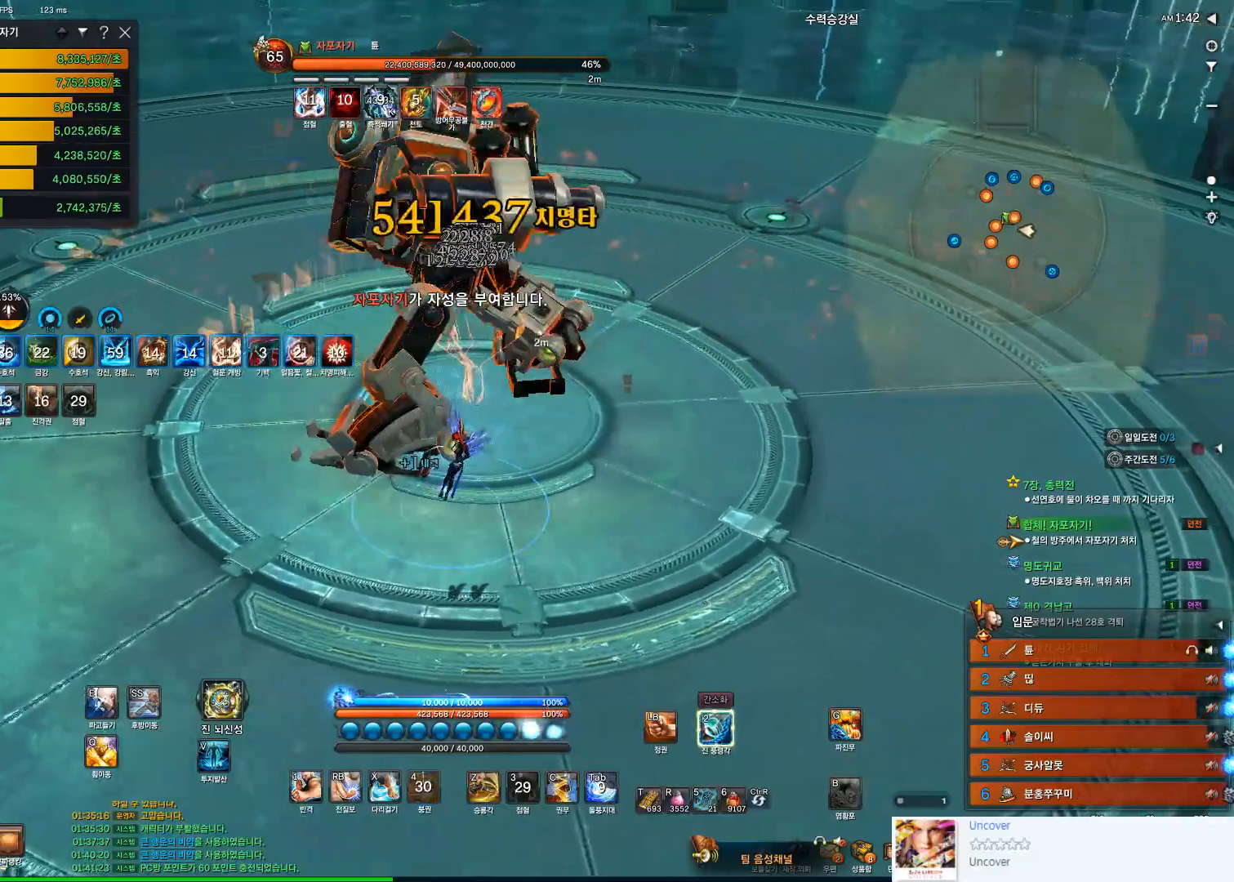
{"keys": ["f"], "mouse": [], "events": [[133, "2", "down"], [167, "d", "up"], [267, "2", "up"], [367, "f", "down"]]}
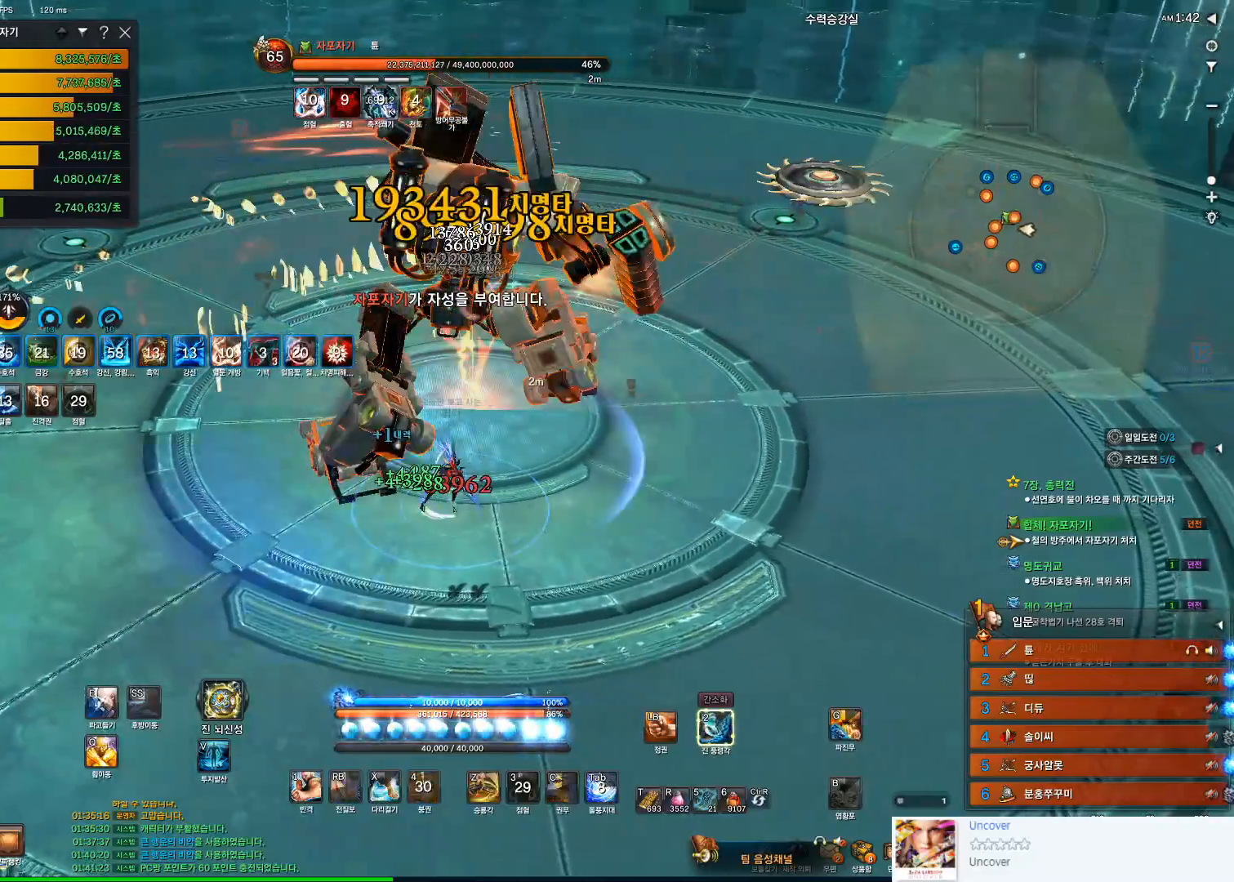
{"keys": [], "mouse": [], "events": [[133, "f", "up"], [367, "mouse_left", "down"], [500, "mouse_left", "up"]]}
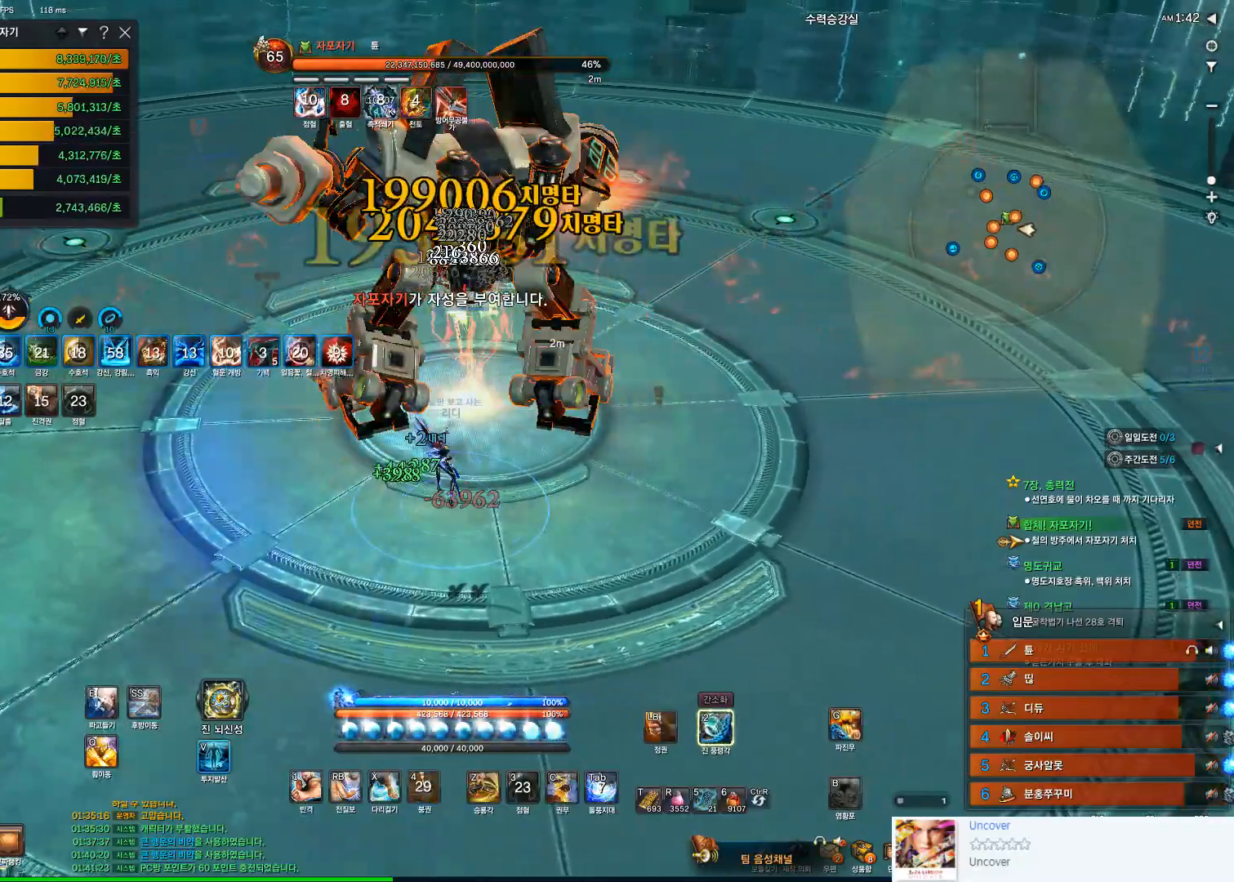
{"keys": ["2"], "mouse": [], "events": [[67, "v", "down"], [233, "v", "up"], [433, "2", "down"]]}
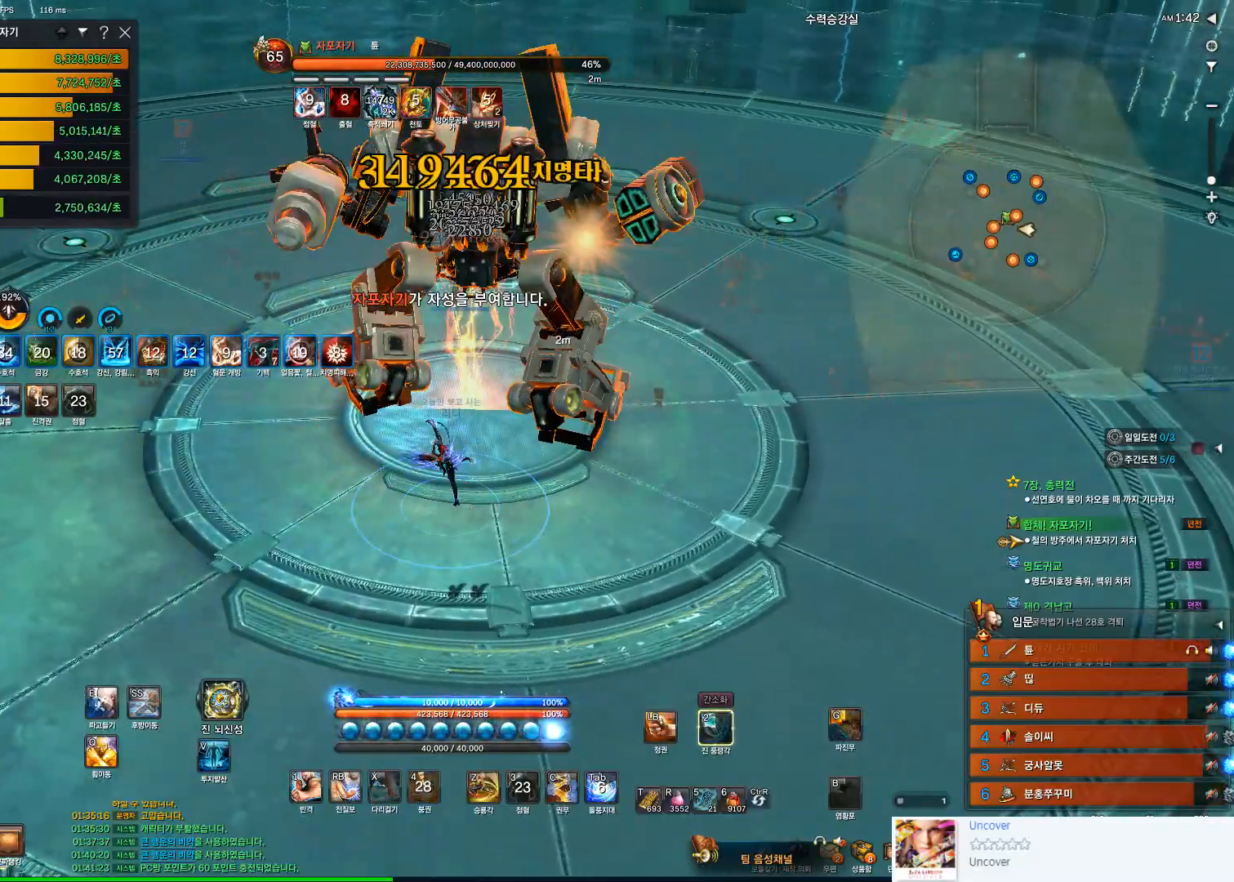
{"keys": [], "mouse": [], "events": [[33, "2", "up"], [167, "f", "down"], [300, "f", "up"]]}
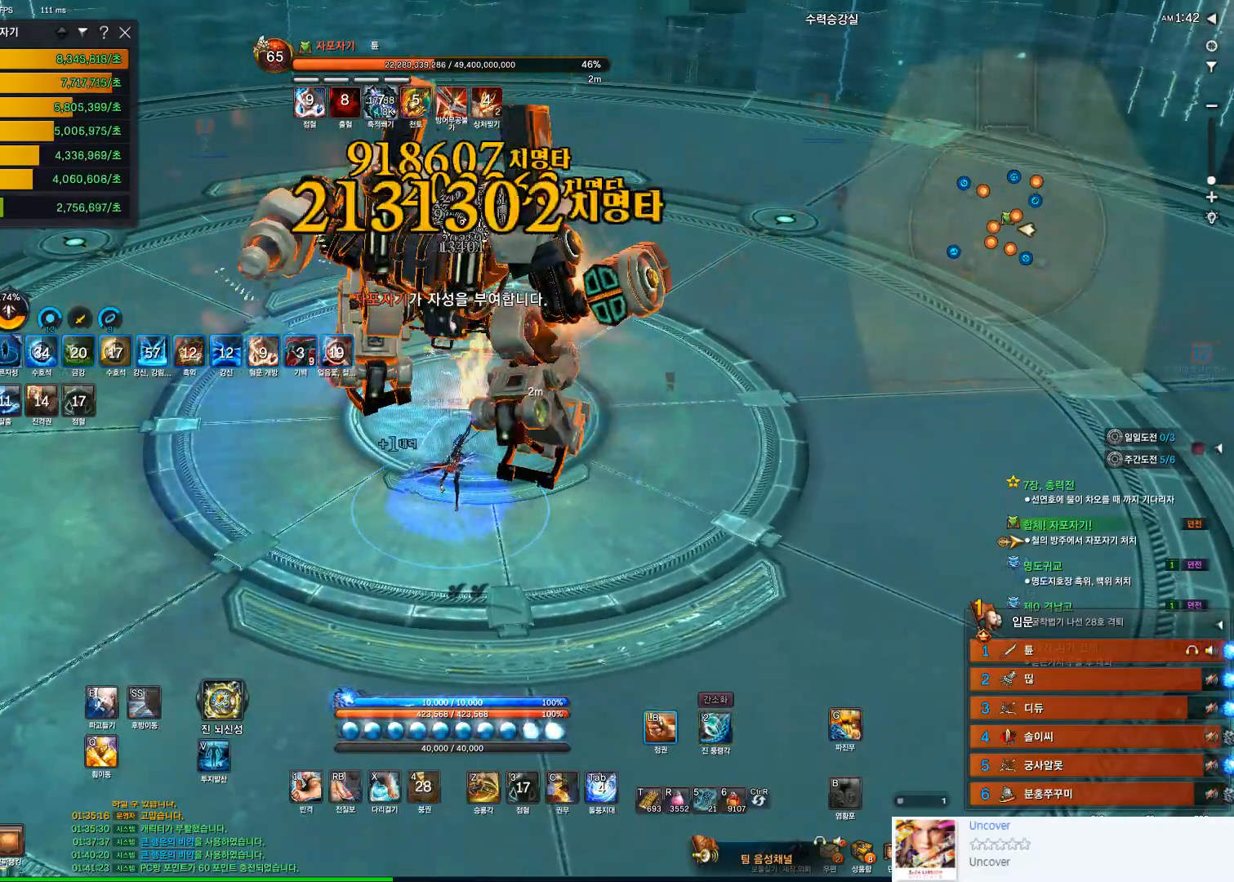
{"keys": [], "mouse": [], "events": [[100, "mouse_left", "down"], [267, "mouse_left", "up"], [333, "tilde", "down"], [500, "tilde", "up"]]}
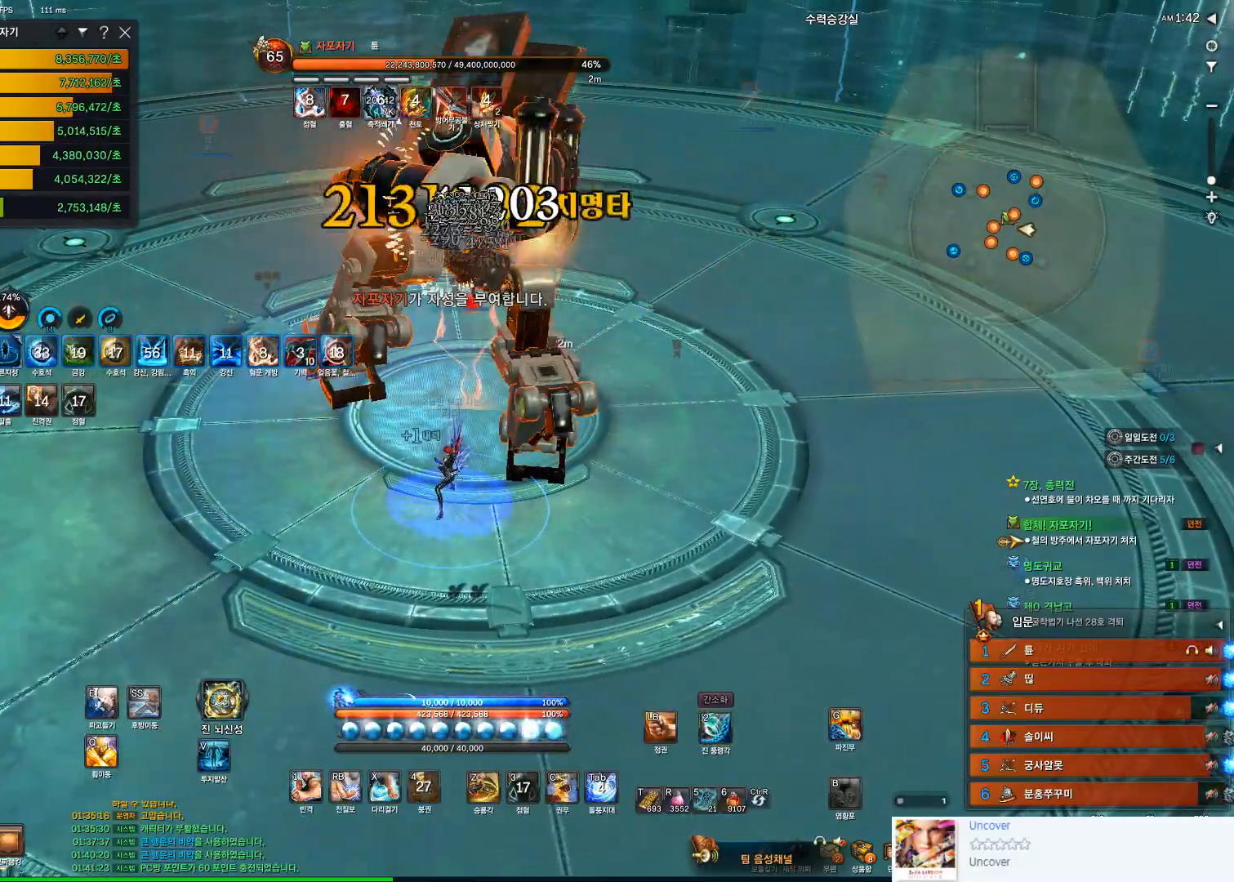
{"keys": ["2"], "mouse": [], "events": [[200, "v", "down"], [300, "v", "up"], [500, "2", "down"]]}
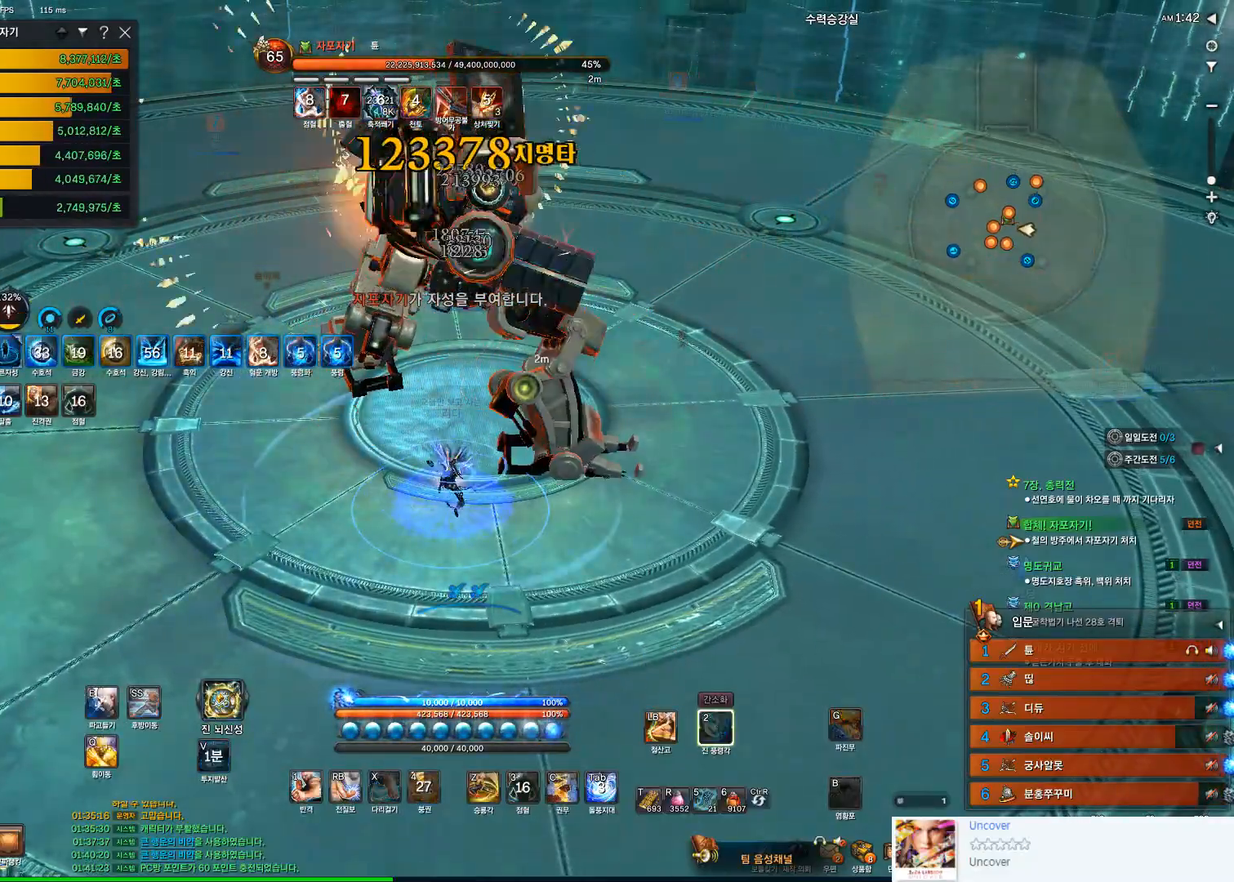
{"keys": ["d"], "mouse": [], "events": [[100, "2", "up"], [267, "f", "down"], [300, "f", "up"], [467, "d", "down"]]}
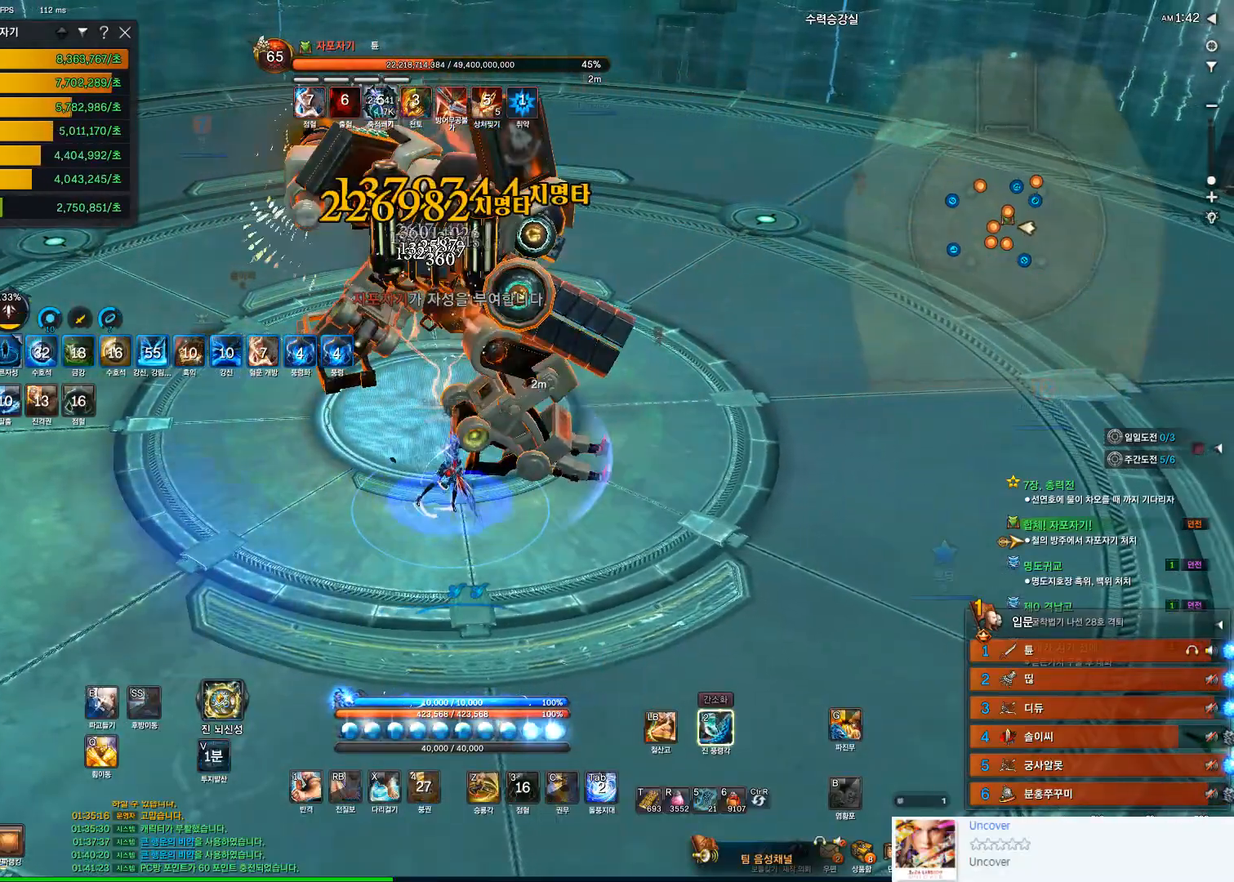
{"keys": ["tilde"], "mouse": [], "events": [[100, "d", "up"], [233, "mouse_left", "down"], [367, "tilde", "down"], [467, "mouse_left", "up"]]}
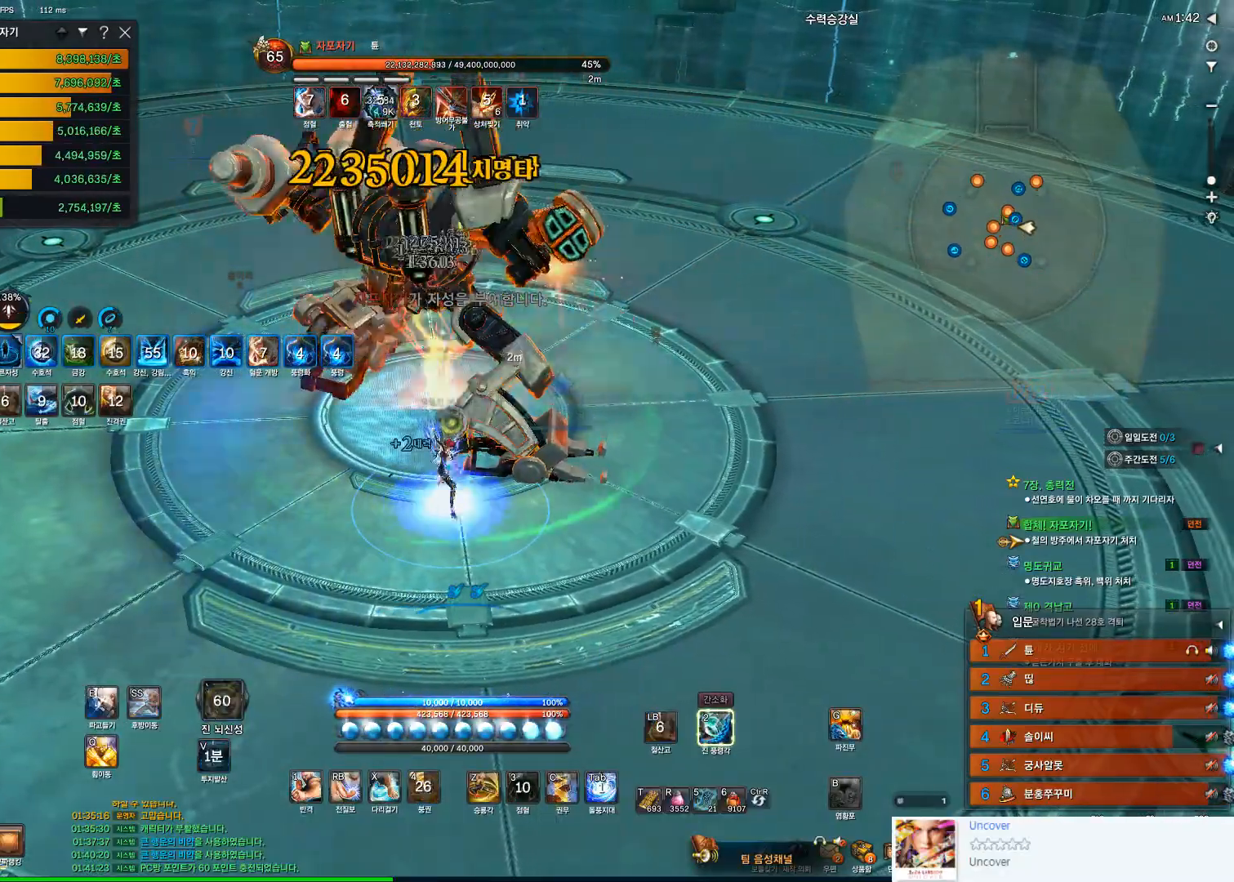
{"keys": ["f"], "mouse": [], "events": [[100, "tilde", "up"], [267, "2", "down"], [333, "2", "up"], [500, "f", "down"]]}
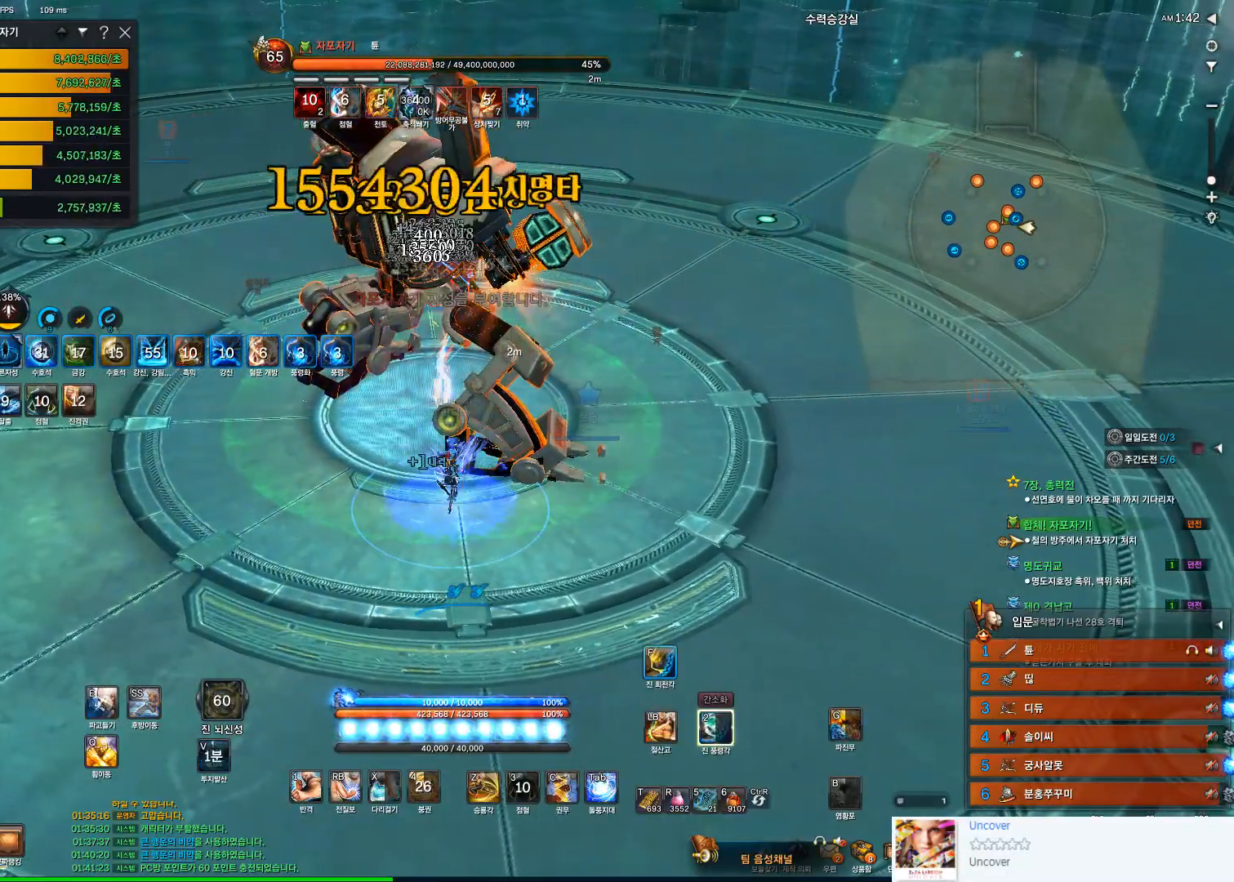
{"keys": [], "mouse": ["left"], "events": [[267, "f", "up"], [400, "mouse_left", "down"]]}
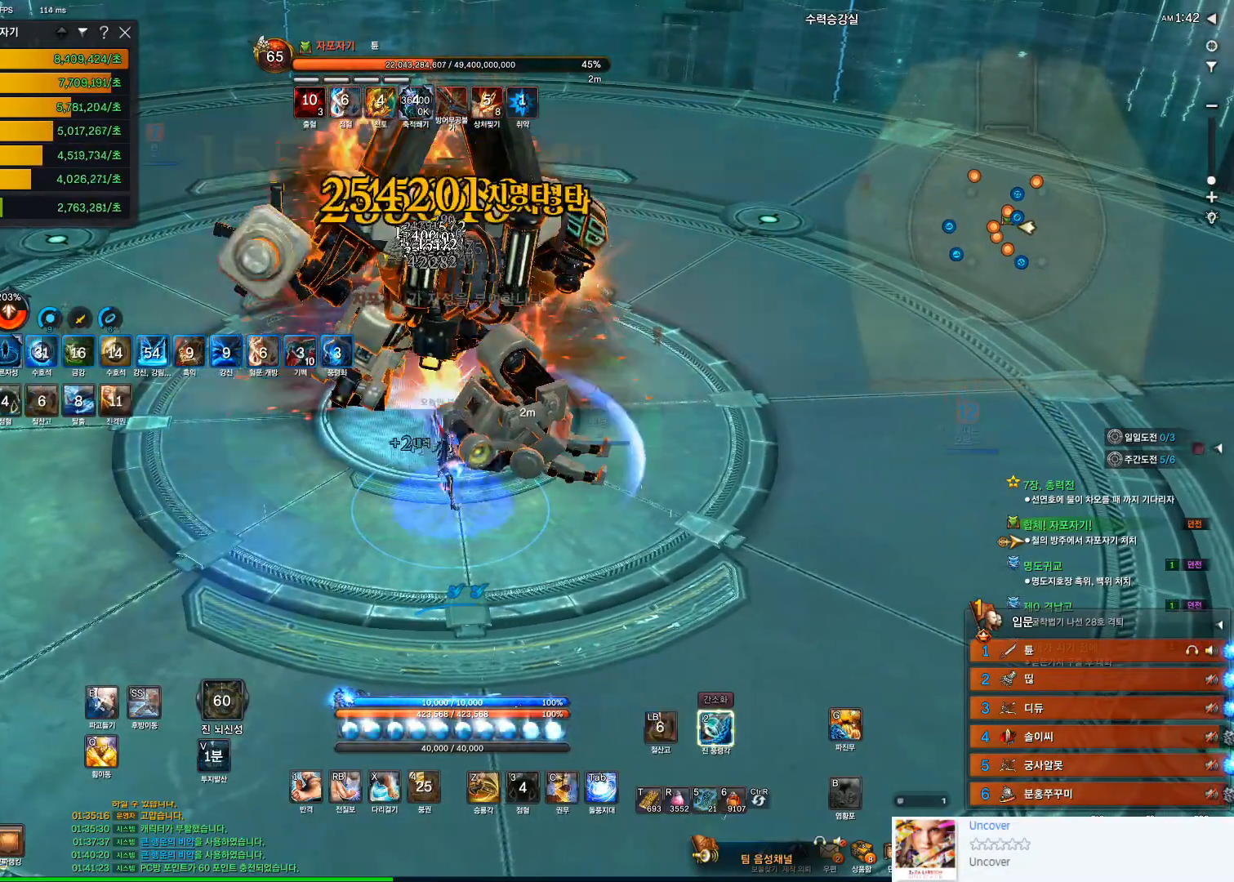
{"keys": ["tab"], "mouse": [], "events": [[100, "2", "down"], [133, "mouse_left", "up"], [200, "2", "up"], [333, "tab", "down"]]}
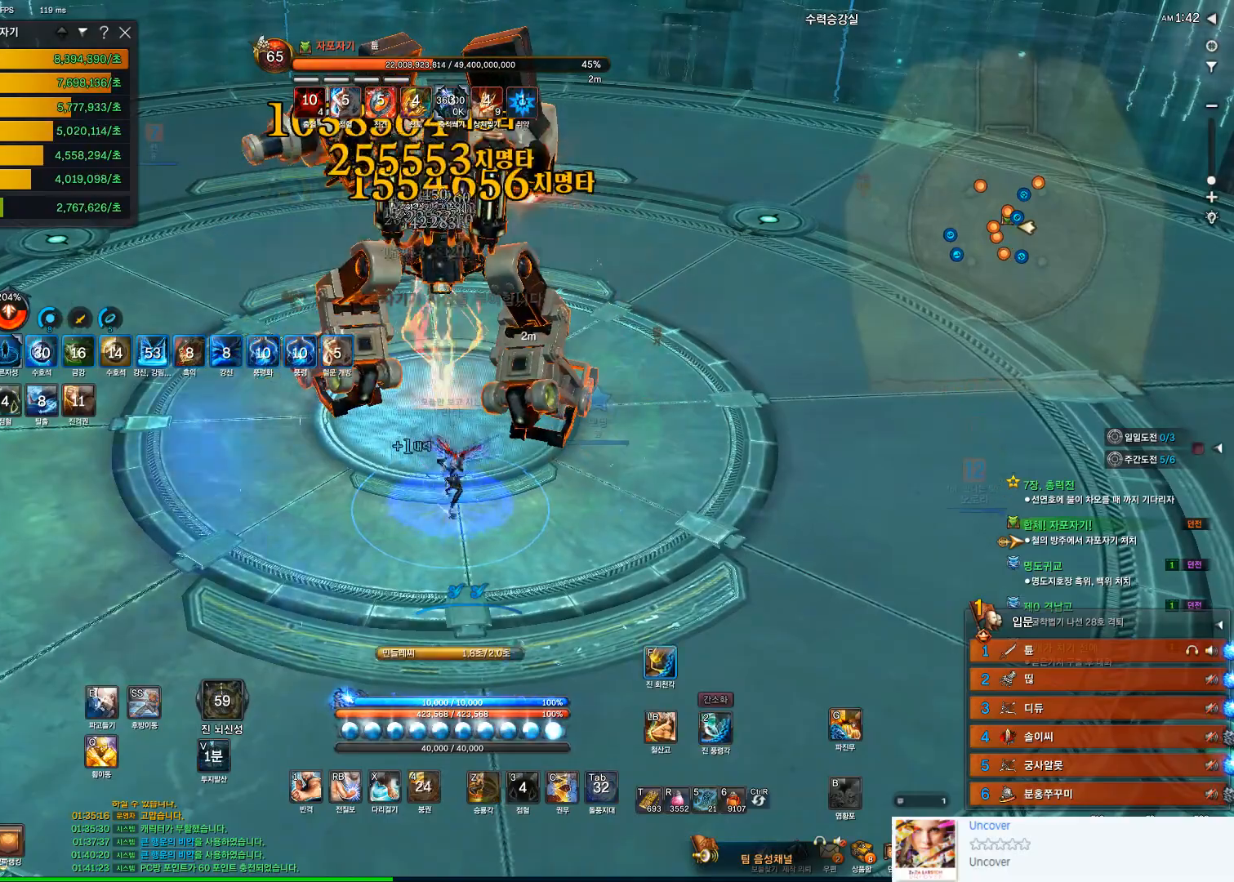
{"keys": ["3"], "mouse": [], "events": [[67, "tab", "up"], [167, "f", "down"], [267, "f", "up"], [433, "3", "down"]]}
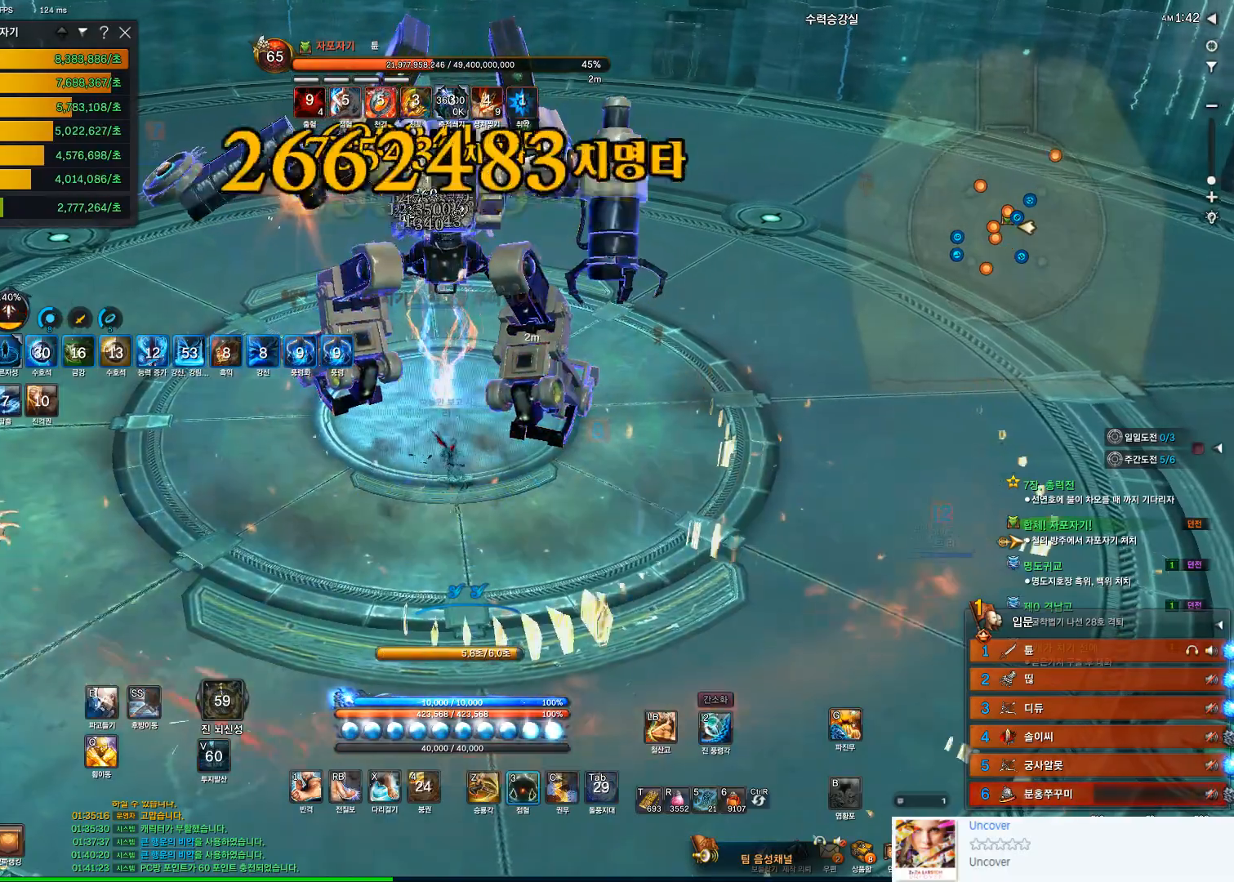
{"keys": [], "mouse": ["left"], "events": [[300, "3", "up"], [467, "mouse_left", "down"]]}
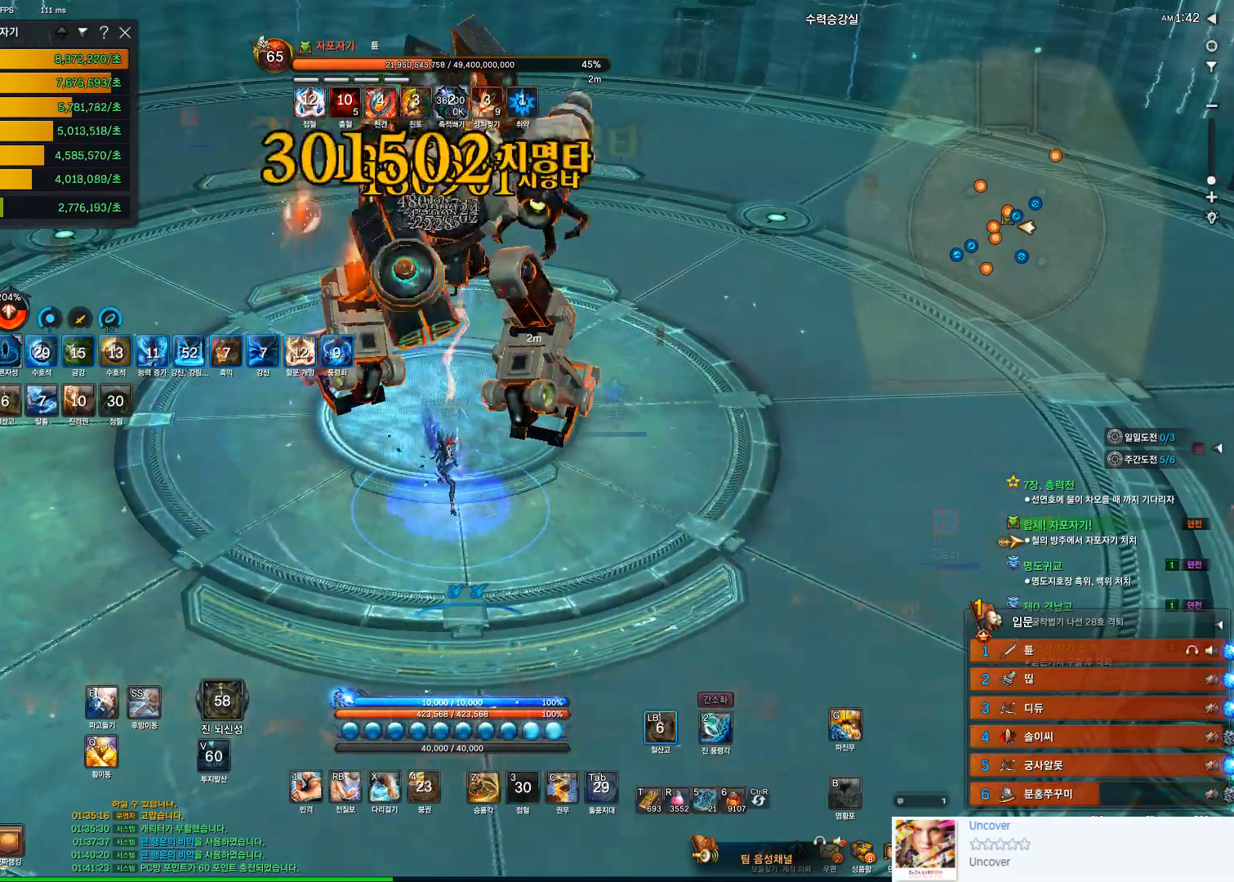
{"keys": [], "mouse": [], "events": [[233, "mouse_left", "up"], [300, "4", "down"], [367, "4", "up"]]}
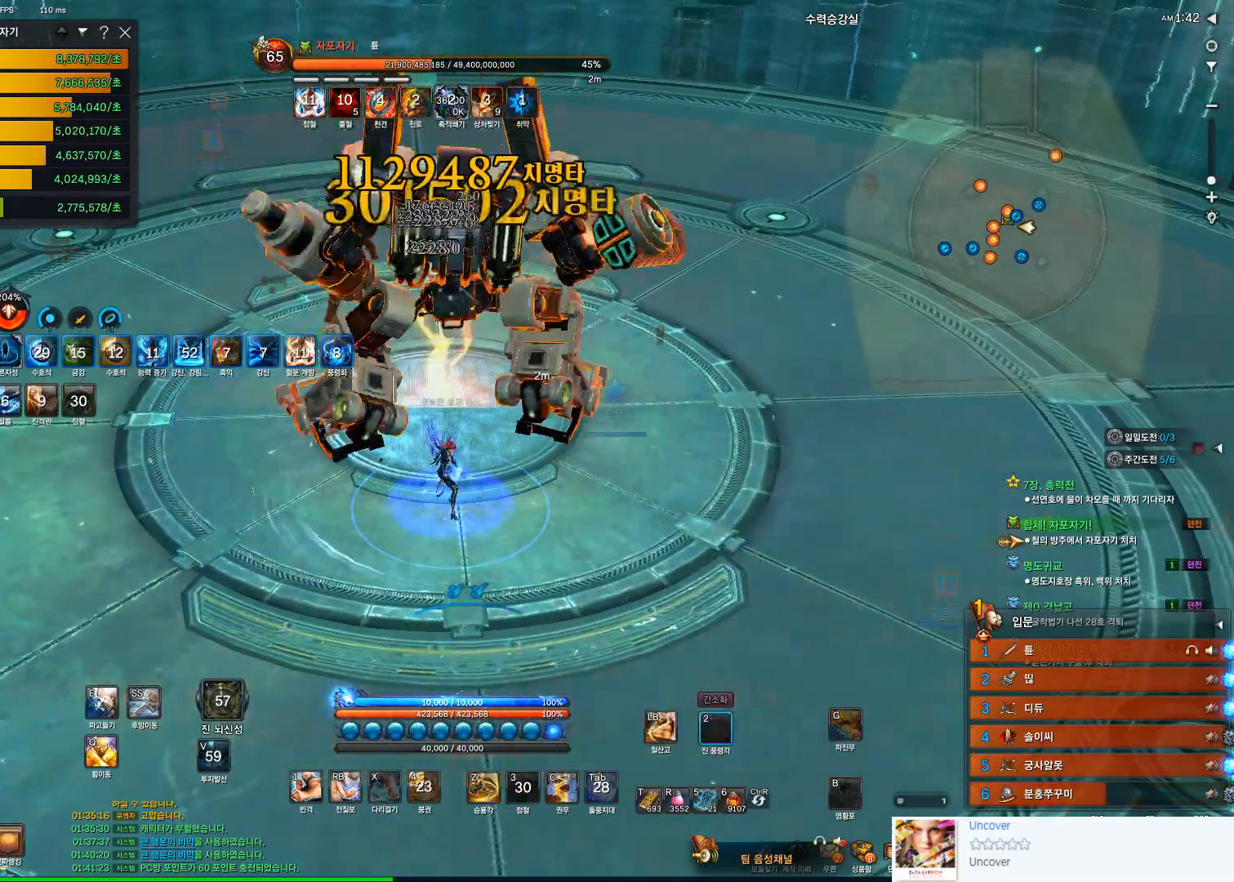
{"keys": ["f"], "mouse": [], "events": [[67, "2", "down"], [167, "2", "up"], [267, "f", "down"]]}
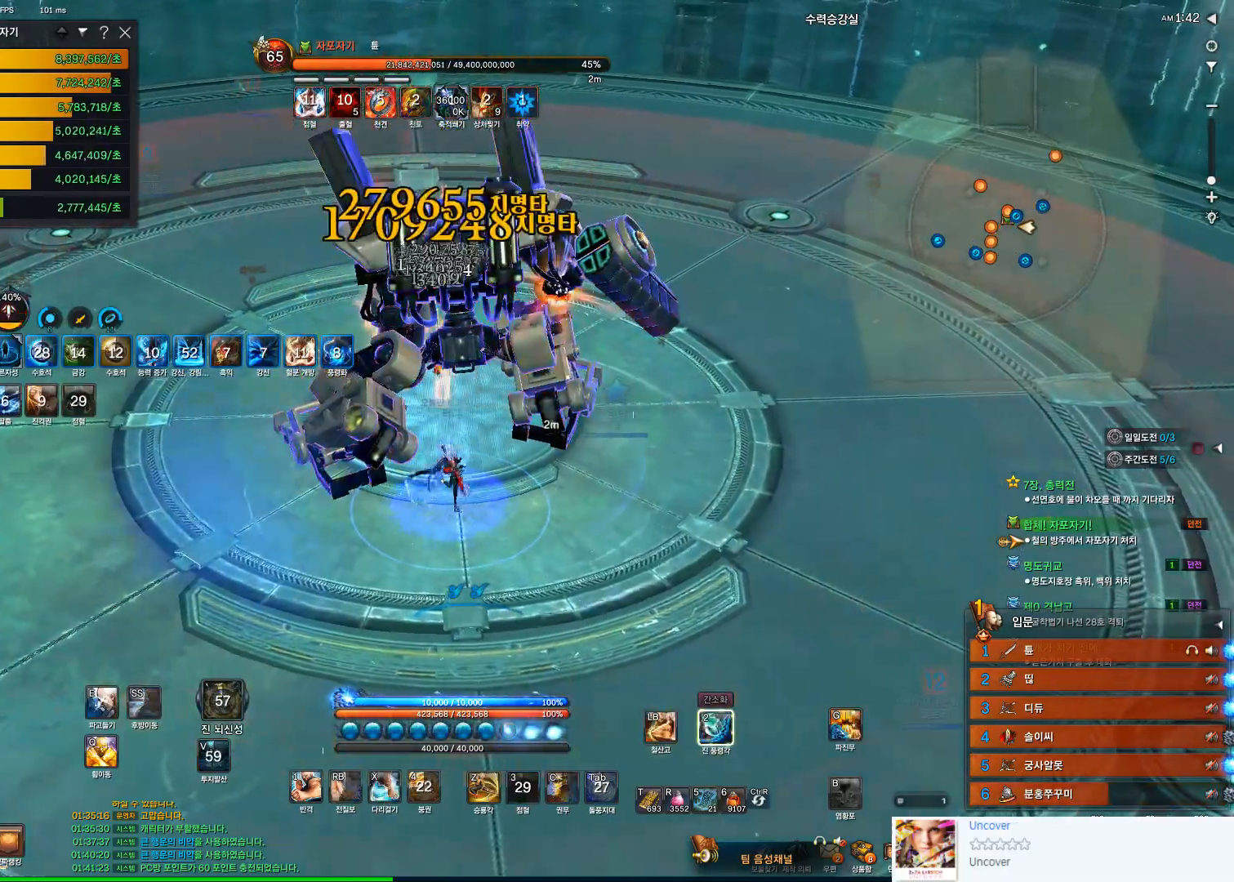
{"keys": [], "mouse": [], "events": [[67, "f", "up"], [233, "mouse_left", "down"], [367, "2", "down"], [400, "mouse_left", "up"], [467, "2", "up"]]}
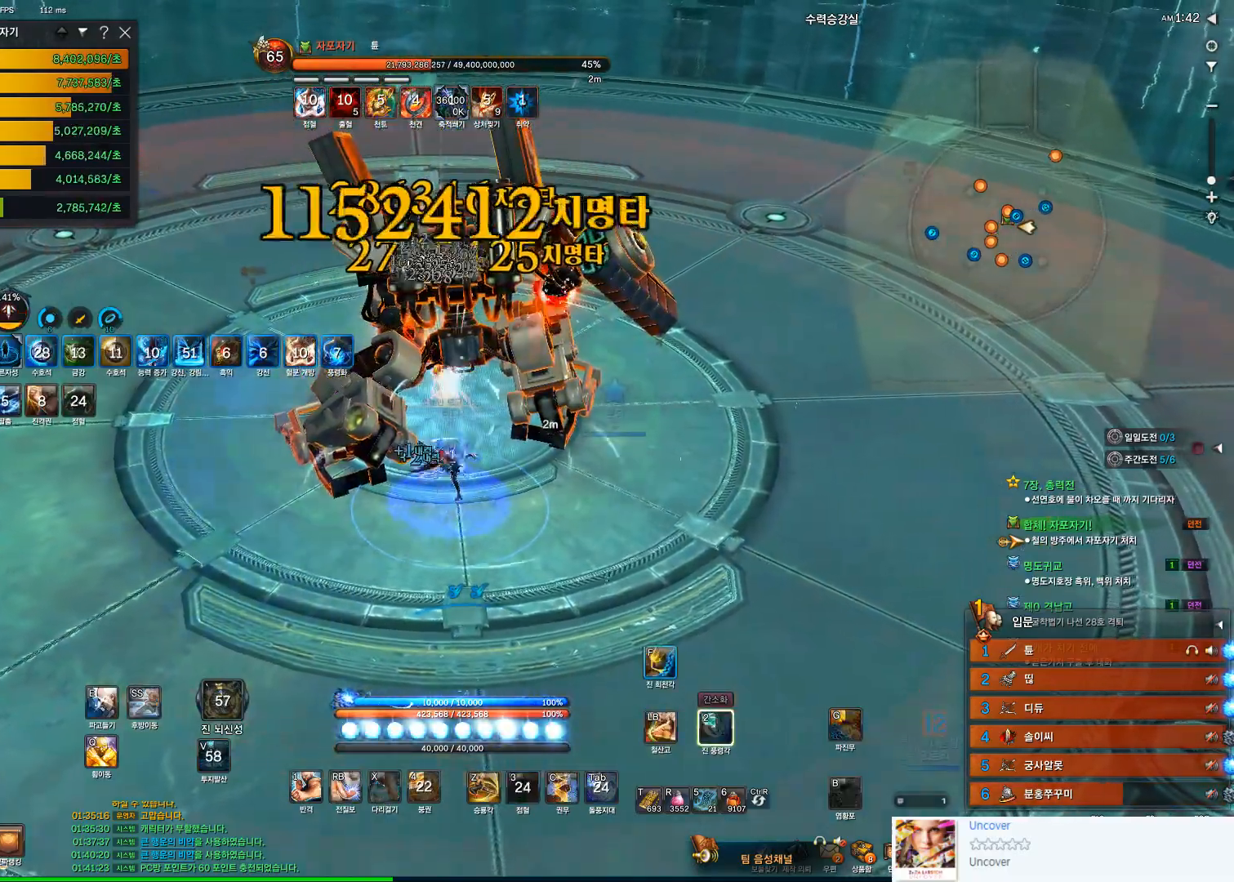
{"keys": [], "mouse": [], "events": [[100, "f", "down"], [433, "f", "up"]]}
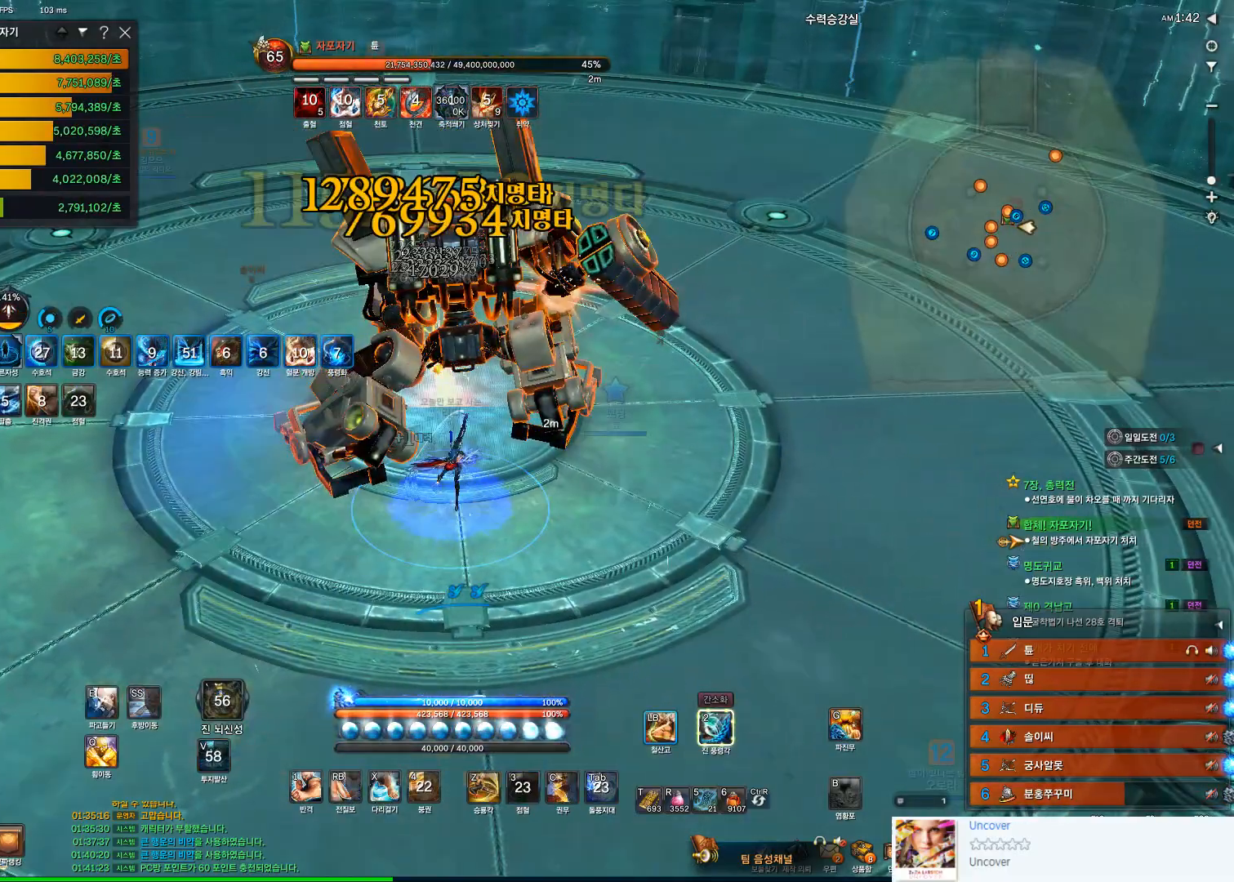
{"keys": ["f"], "mouse": [], "events": [[67, "mouse_left", "down"], [267, "2", "down"], [300, "mouse_left", "up"], [333, "2", "up"], [433, "f", "down"]]}
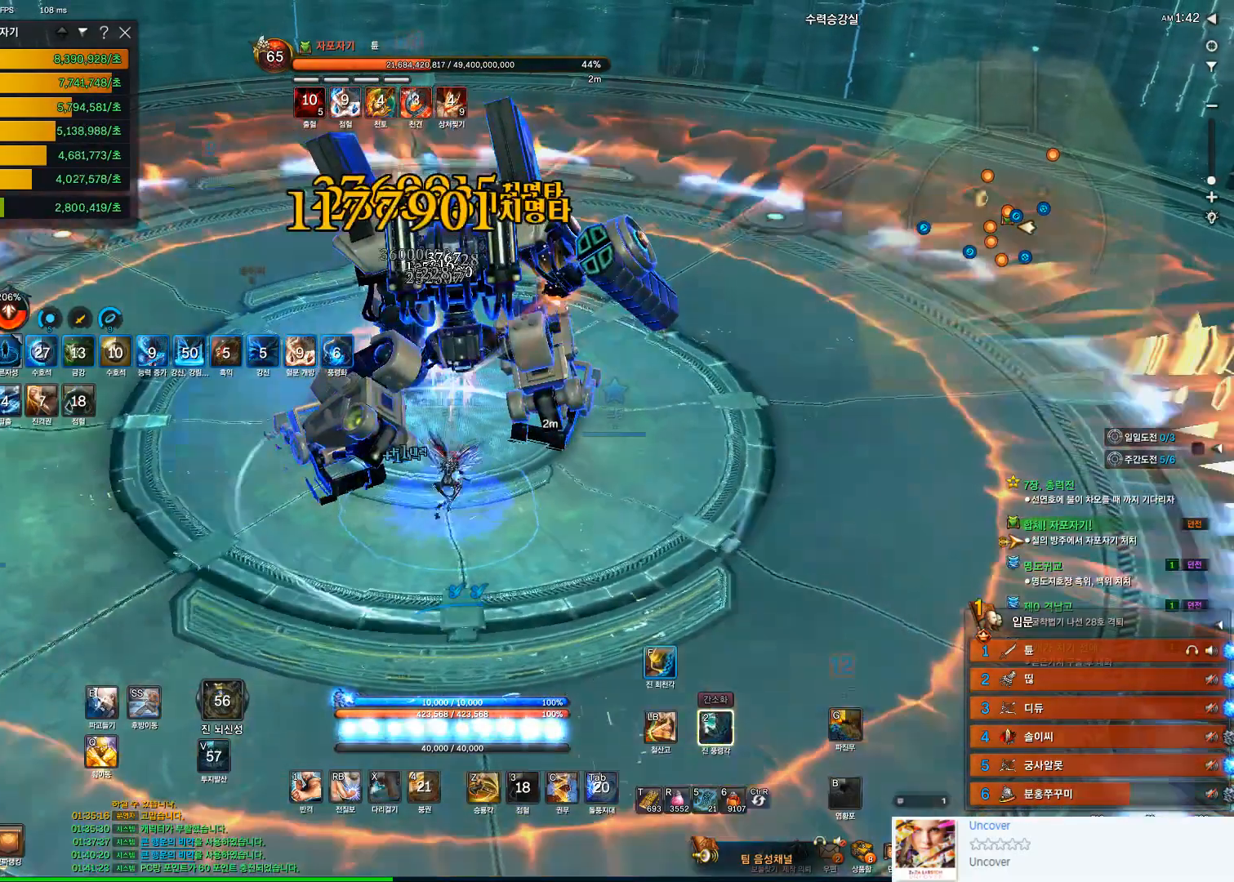
{"keys": [], "mouse": ["left"], "events": [[367, "f", "up"], [500, "mouse_left", "down"]]}
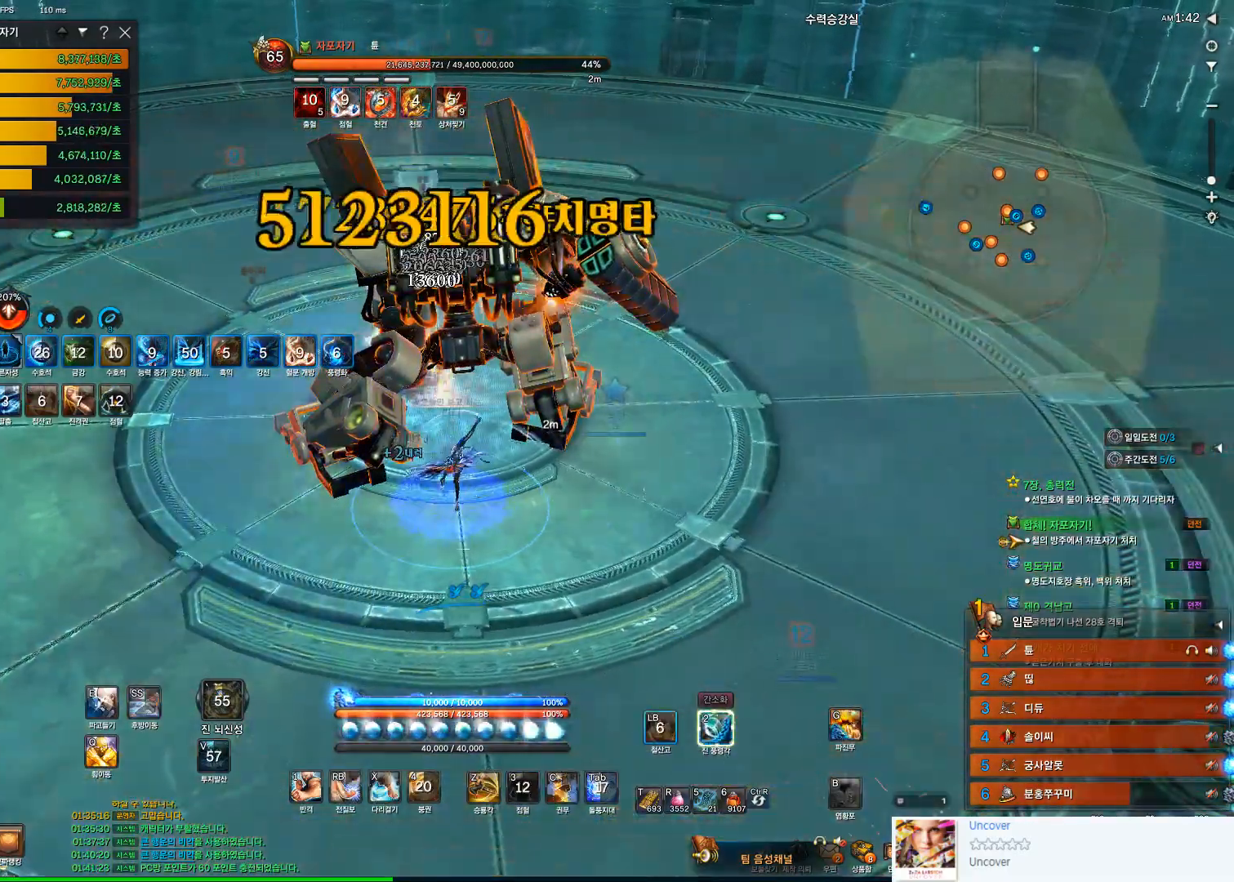
{"keys": [], "mouse": ["left"], "events": [[133, "2", "down"], [200, "mouse_left", "up"], [233, "2", "up"], [467, "mouse_left", "down"]]}
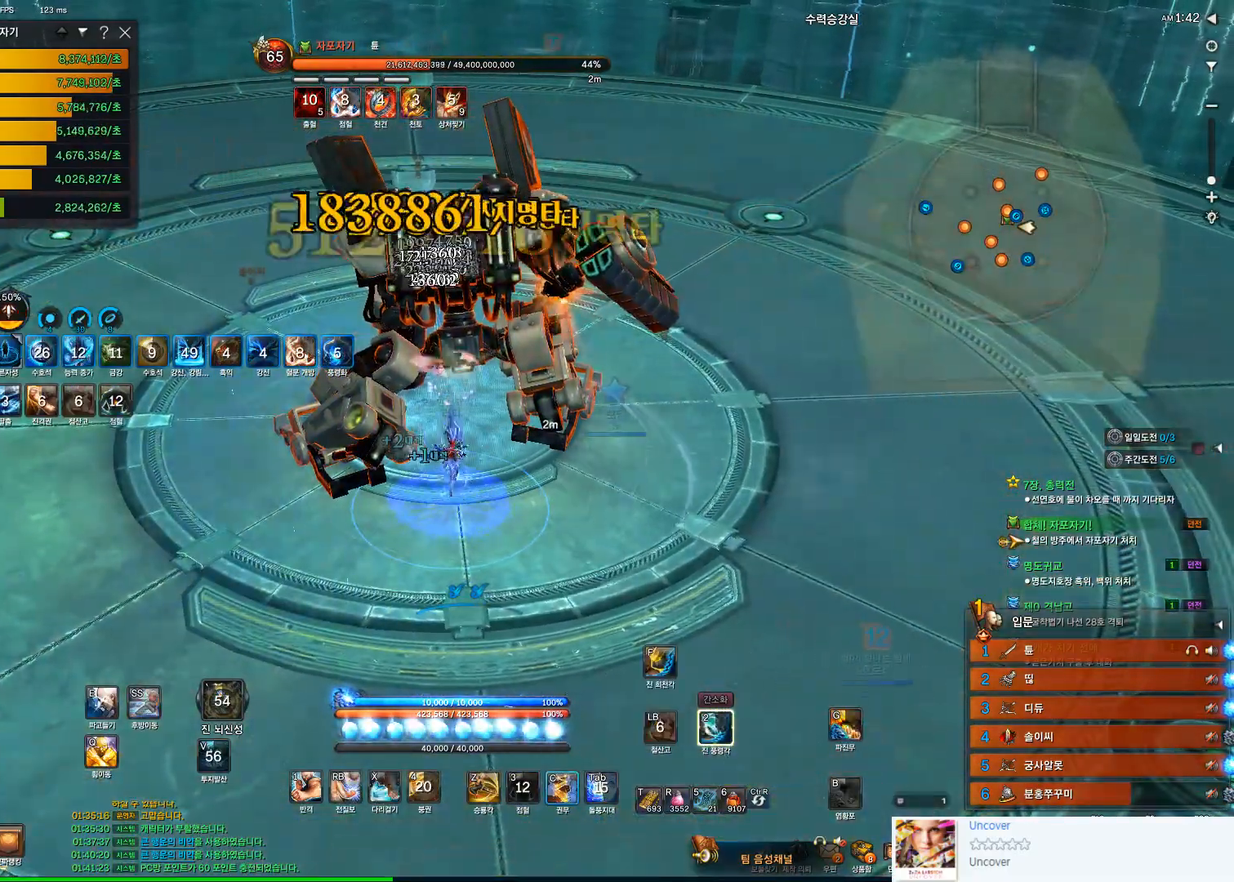
{"keys": [], "mouse": ["wheel"], "events": [[100, "c", "down"], [100, "mouse_left", "up"], [400, "c", "up"], [467, "mouse_wheel", "down"]]}
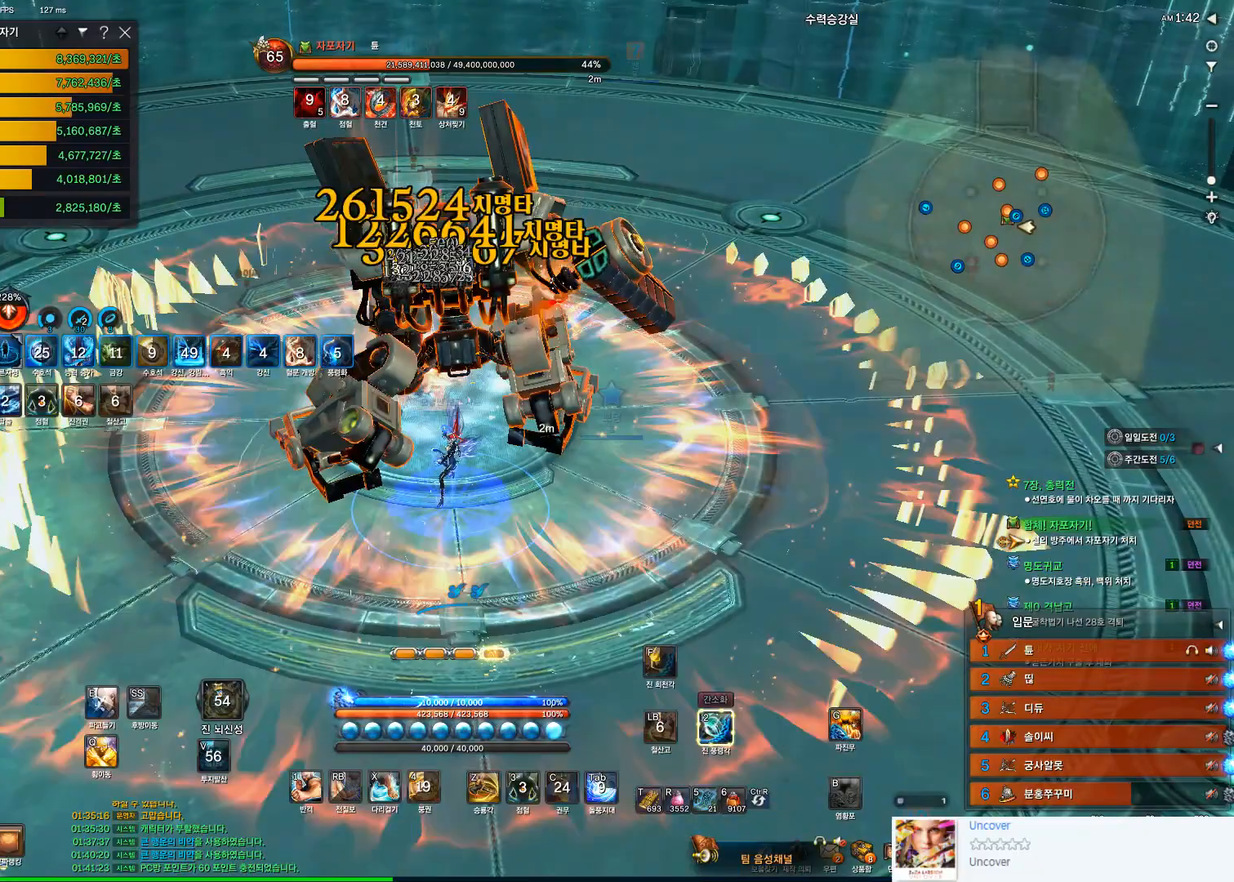
{"keys": ["2"], "mouse": [], "events": [[133, "mouse_wheel", "up"], [500, "2", "down"]]}
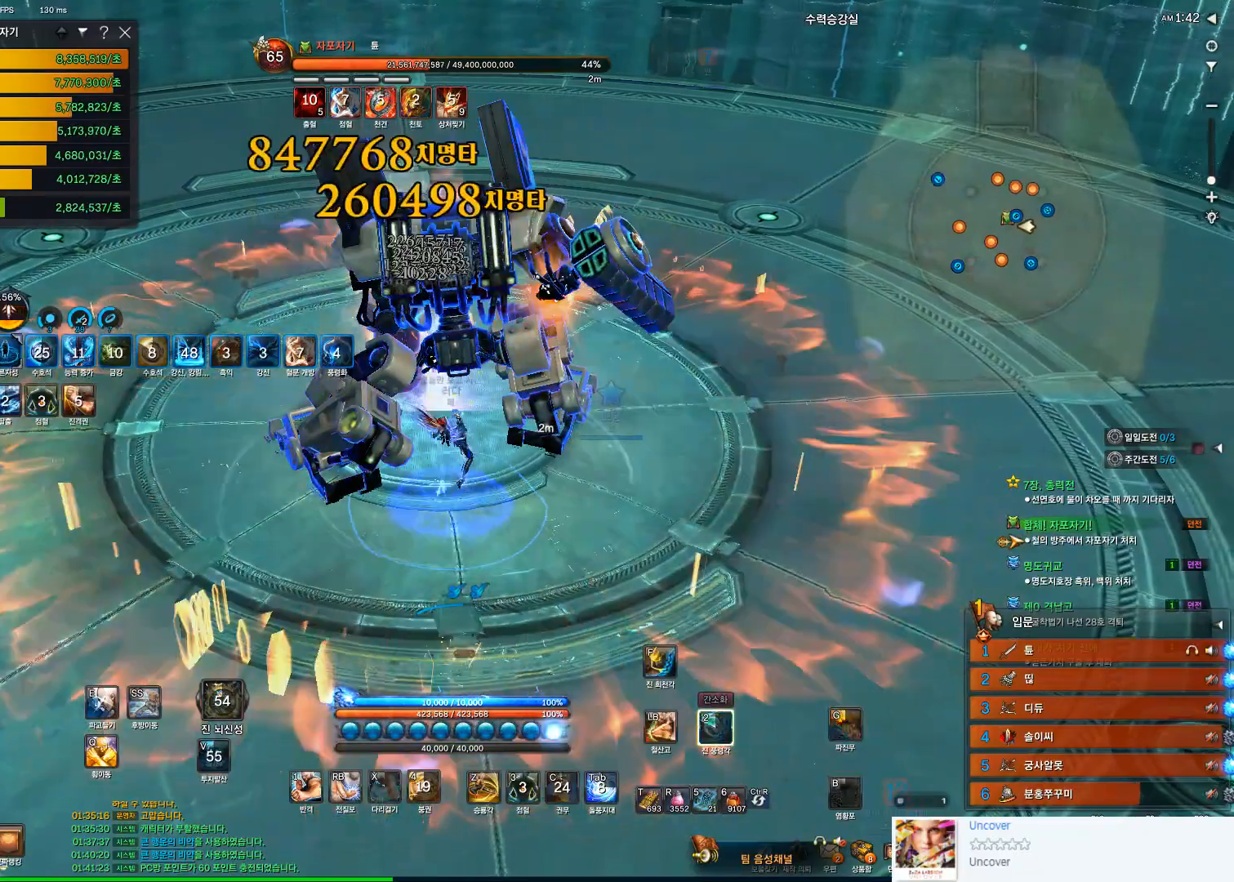
{"keys": [], "mouse": [], "events": [[100, "2", "up"], [233, "f", "down"], [233, "s", "down"], [500, "f", "up"], [500, "s", "up"]]}
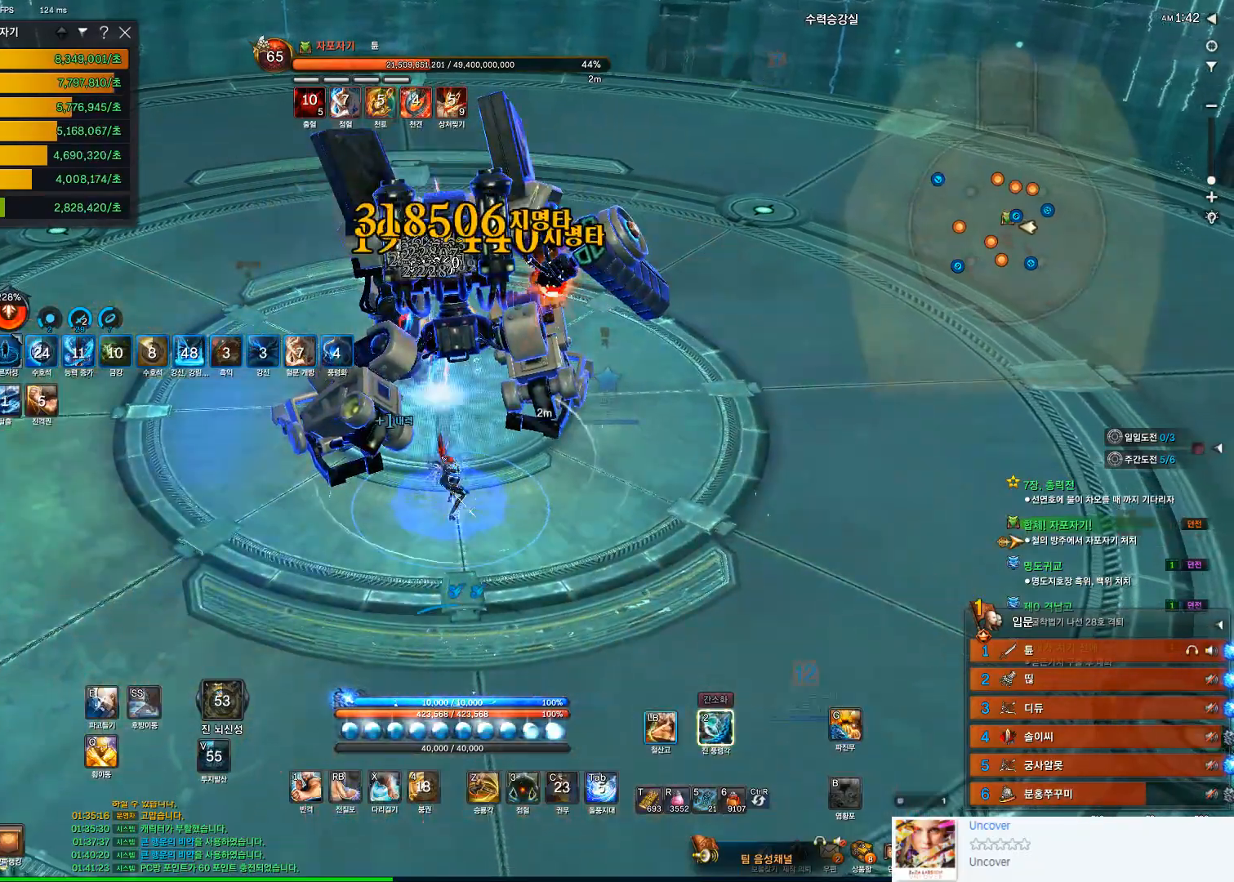
{"keys": [], "mouse": [], "events": [[167, "mouse_left", "down"], [300, "2", "down"], [300, "mouse_left", "up"], [333, "2", "up"]]}
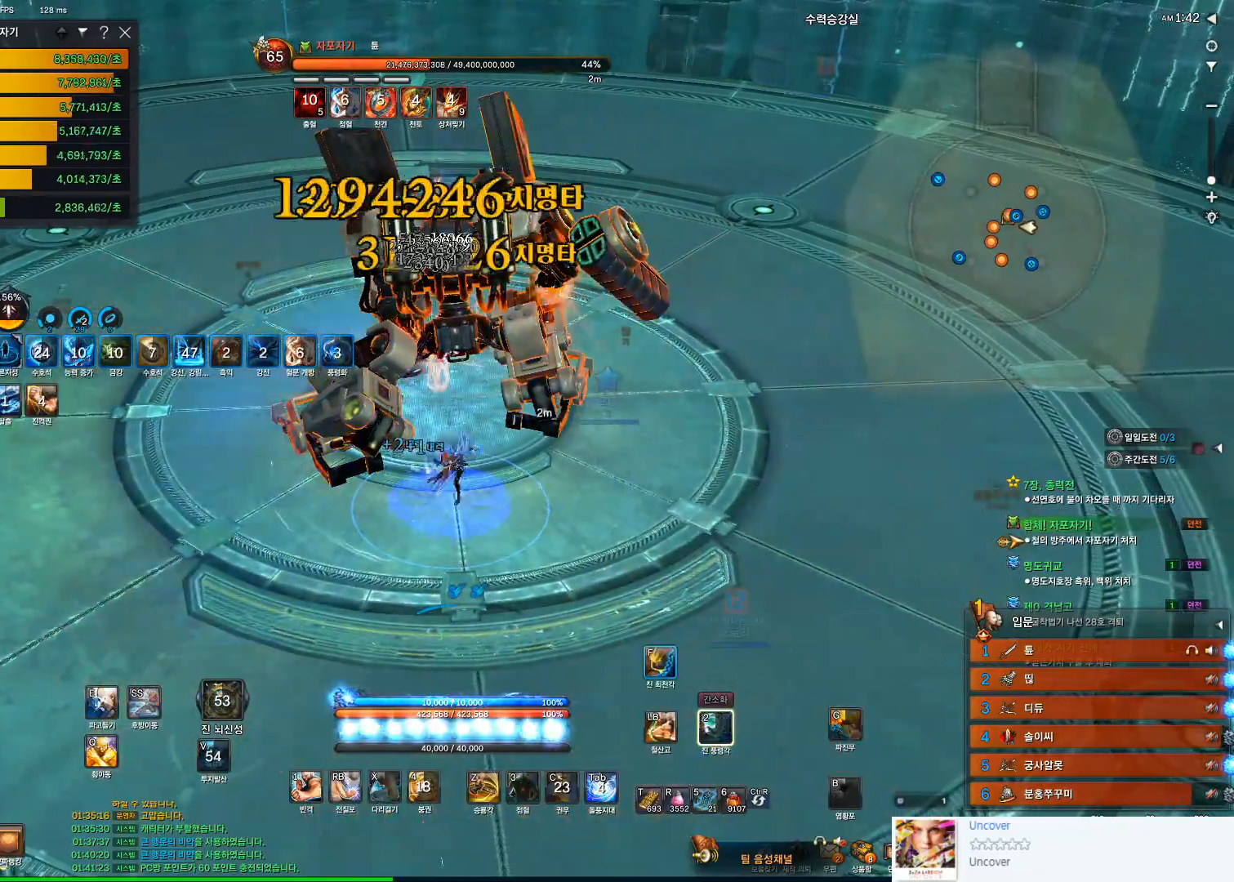
{"keys": [], "mouse": ["left"], "events": [[33, "f", "down"], [300, "f", "up"], [467, "mouse_left", "down"]]}
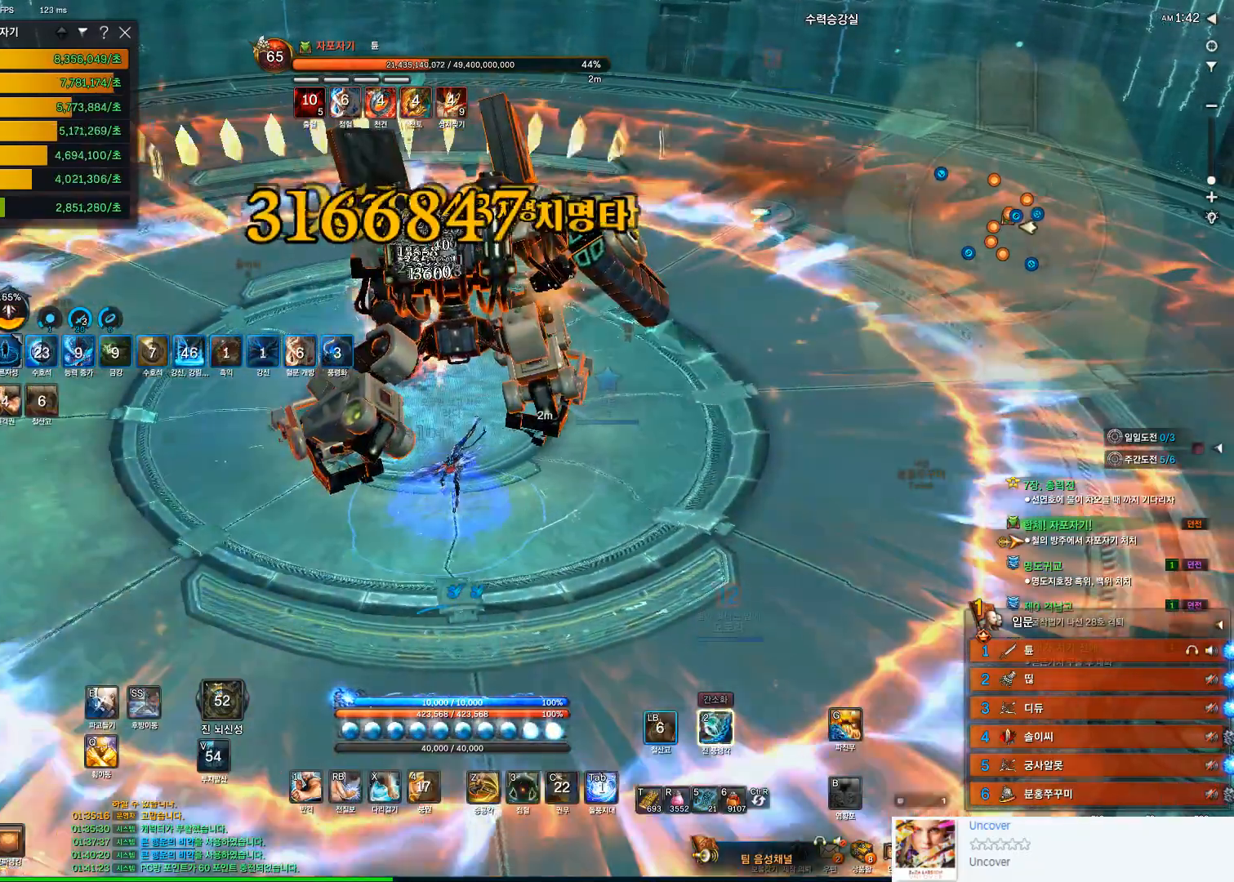
{"keys": ["f"], "mouse": [], "events": [[133, "2", "down"], [200, "mouse_left", "up"], [233, "2", "up"], [333, "f", "down"]]}
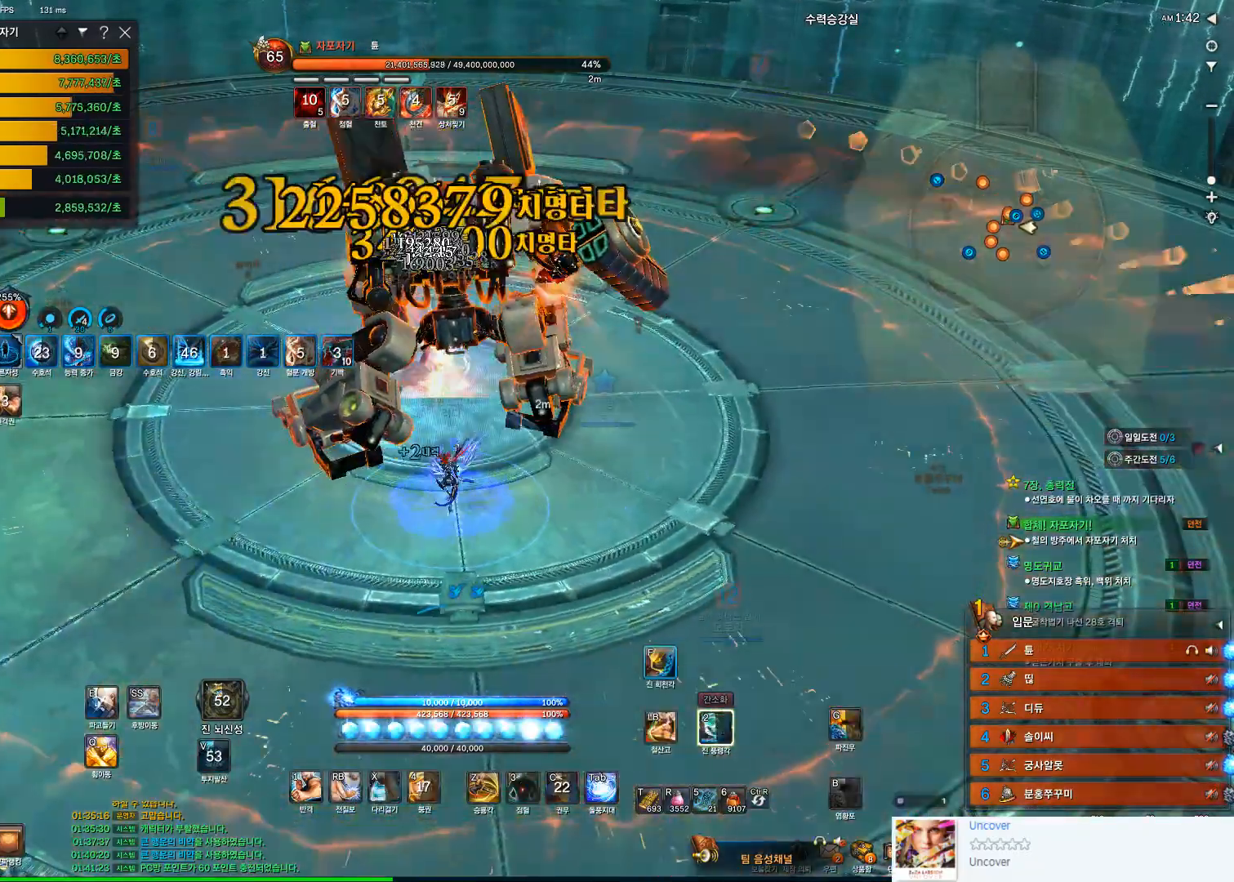
{"keys": [], "mouse": ["left"], "events": [[200, "f", "up"], [400, "mouse_left", "down"]]}